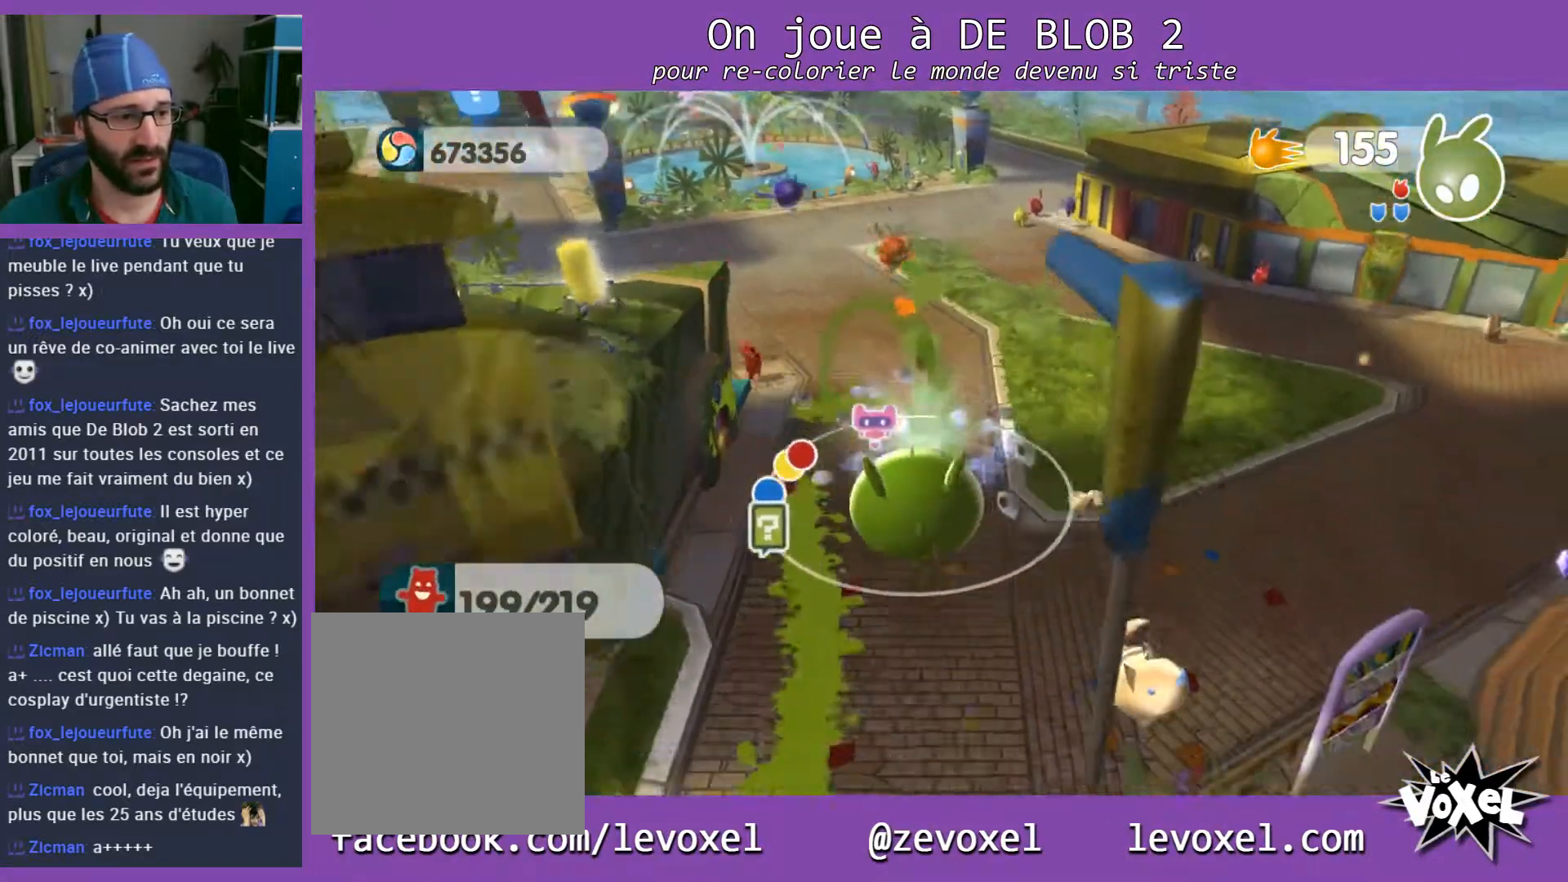
Gameplay with a controller (Xbox layout); each line is a JSON object with the inputs held at the frame after it. "events" lists button and stick changes between this image and that frame as [ms after this image, input, new state], when the widget could be followed in between. Not read: L3 R3.
{"buttons": [], "left_stick": "down-left", "right_stick": "center", "events": []}
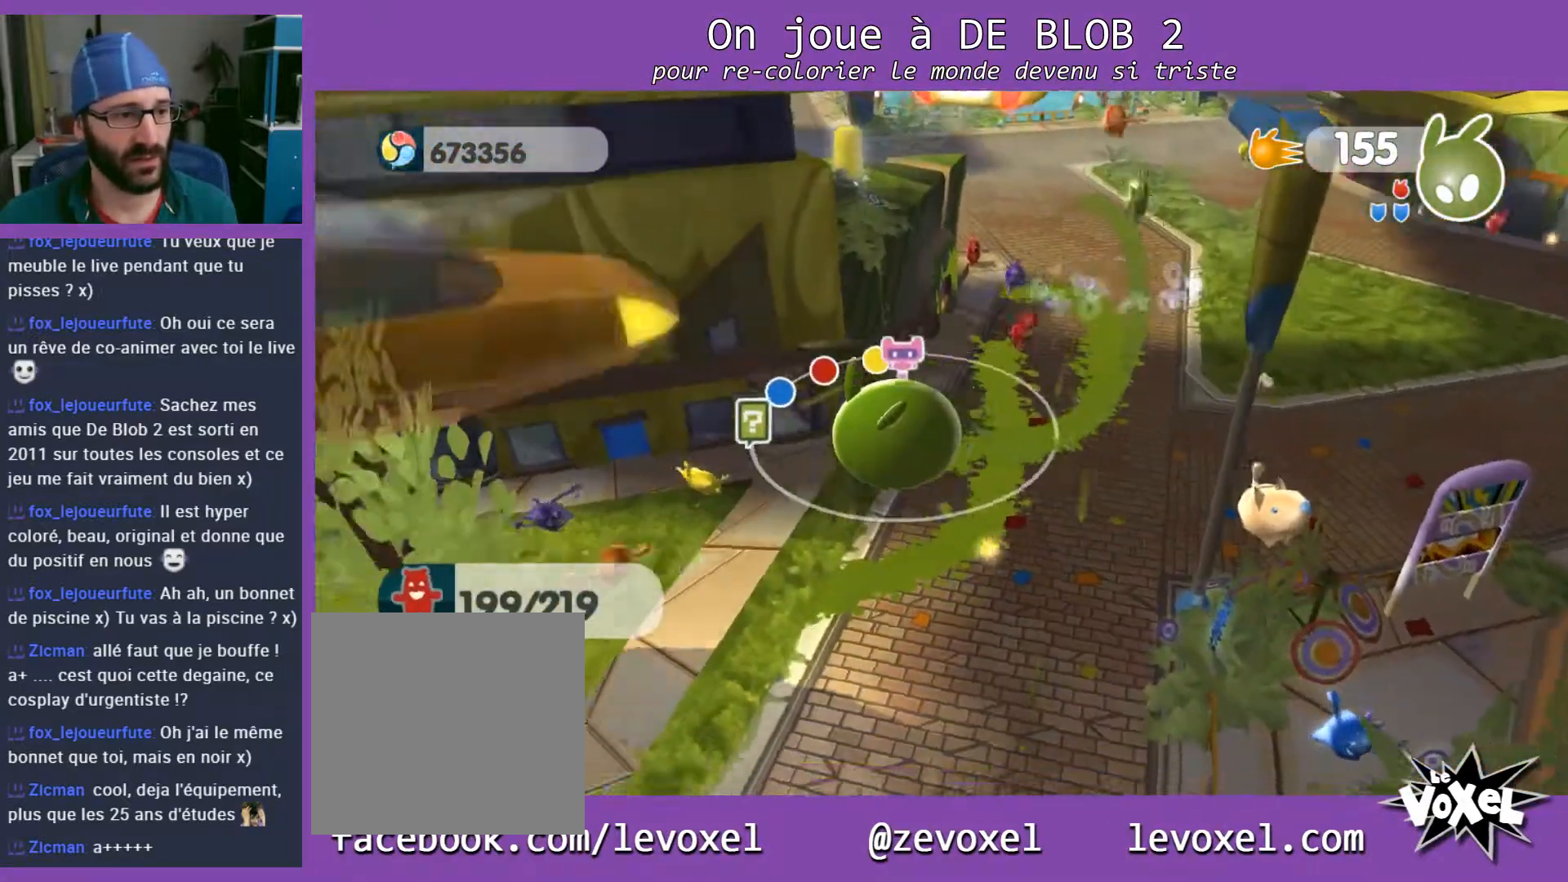
{"buttons": [], "left_stick": "down-left", "right_stick": "center", "events": []}
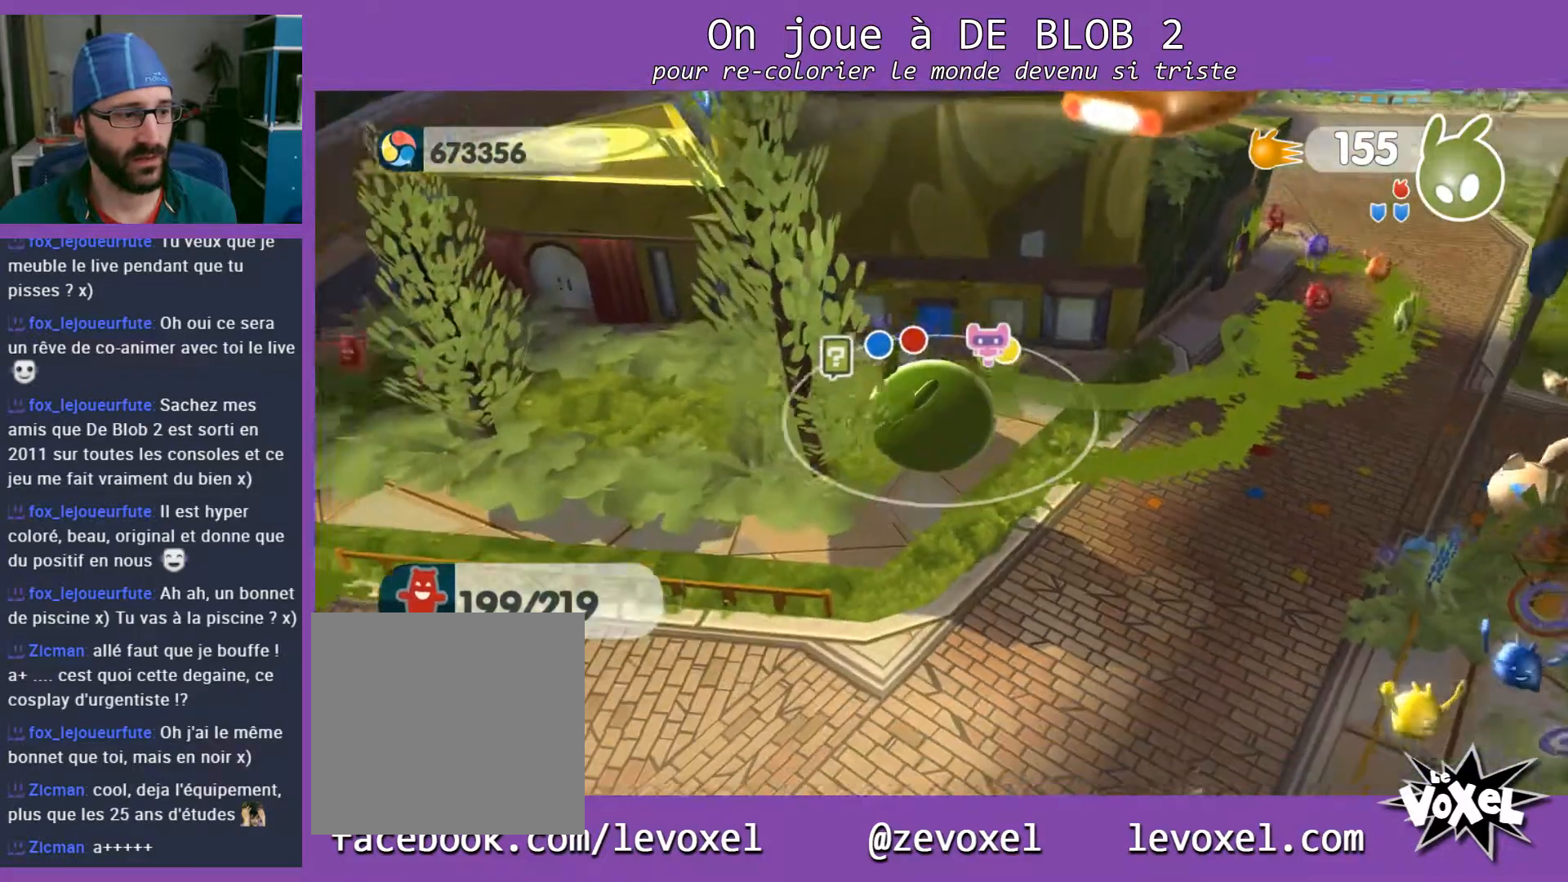
{"buttons": [], "left_stick": "up-left", "right_stick": "center", "events": [[33, "left_stick", "left"], [200, "left_stick", "up-left"]]}
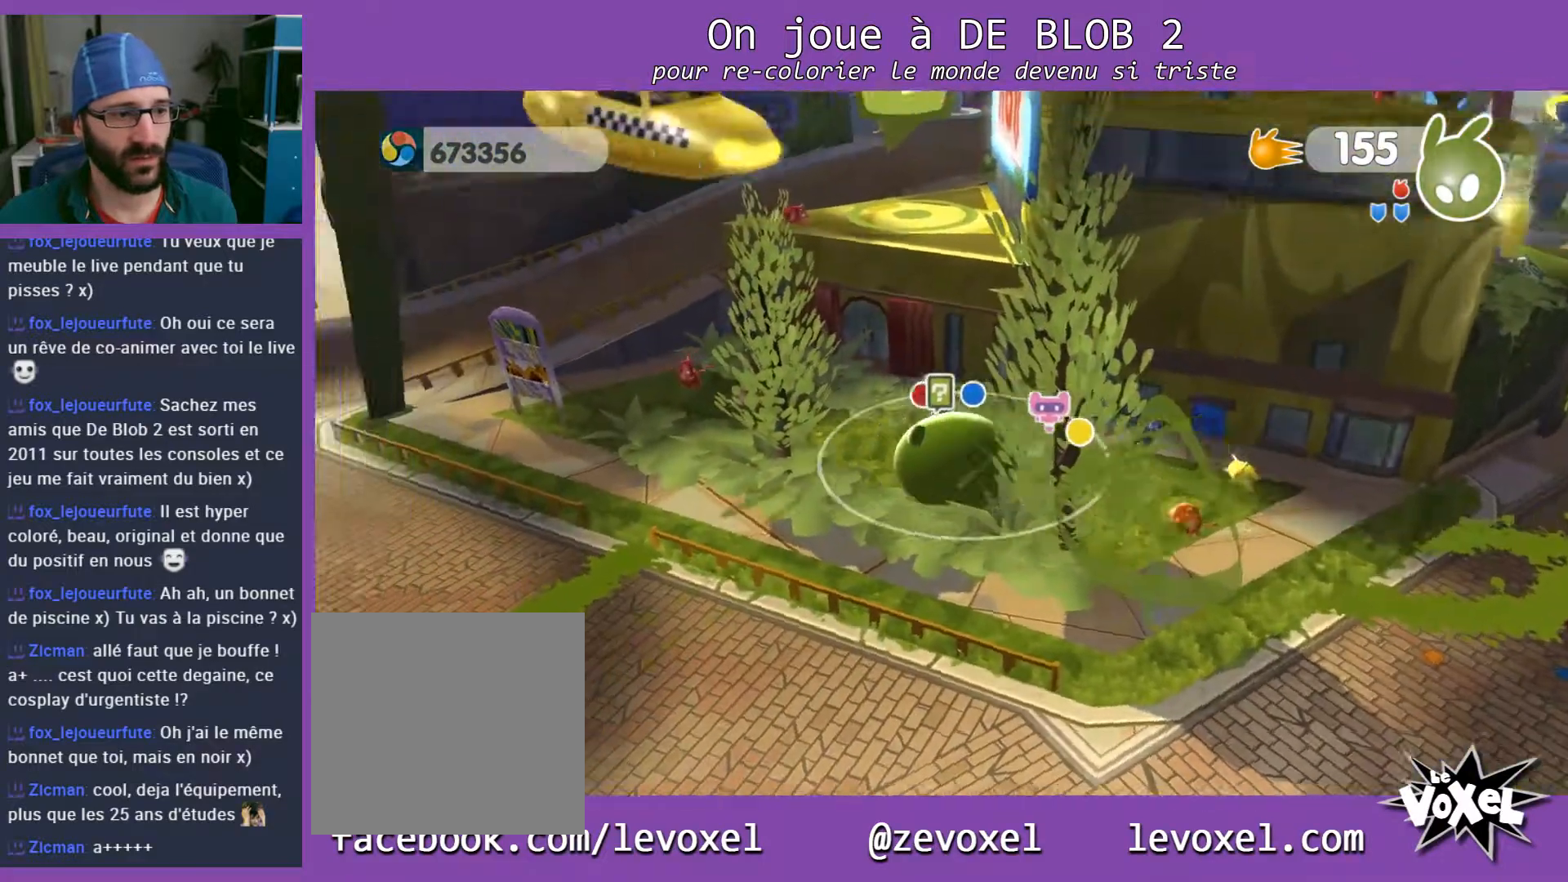
{"buttons": [], "left_stick": "up-right", "right_stick": "center", "events": [[200, "left_stick", "up-right"], [267, "A", "down"], [367, "A", "up"]]}
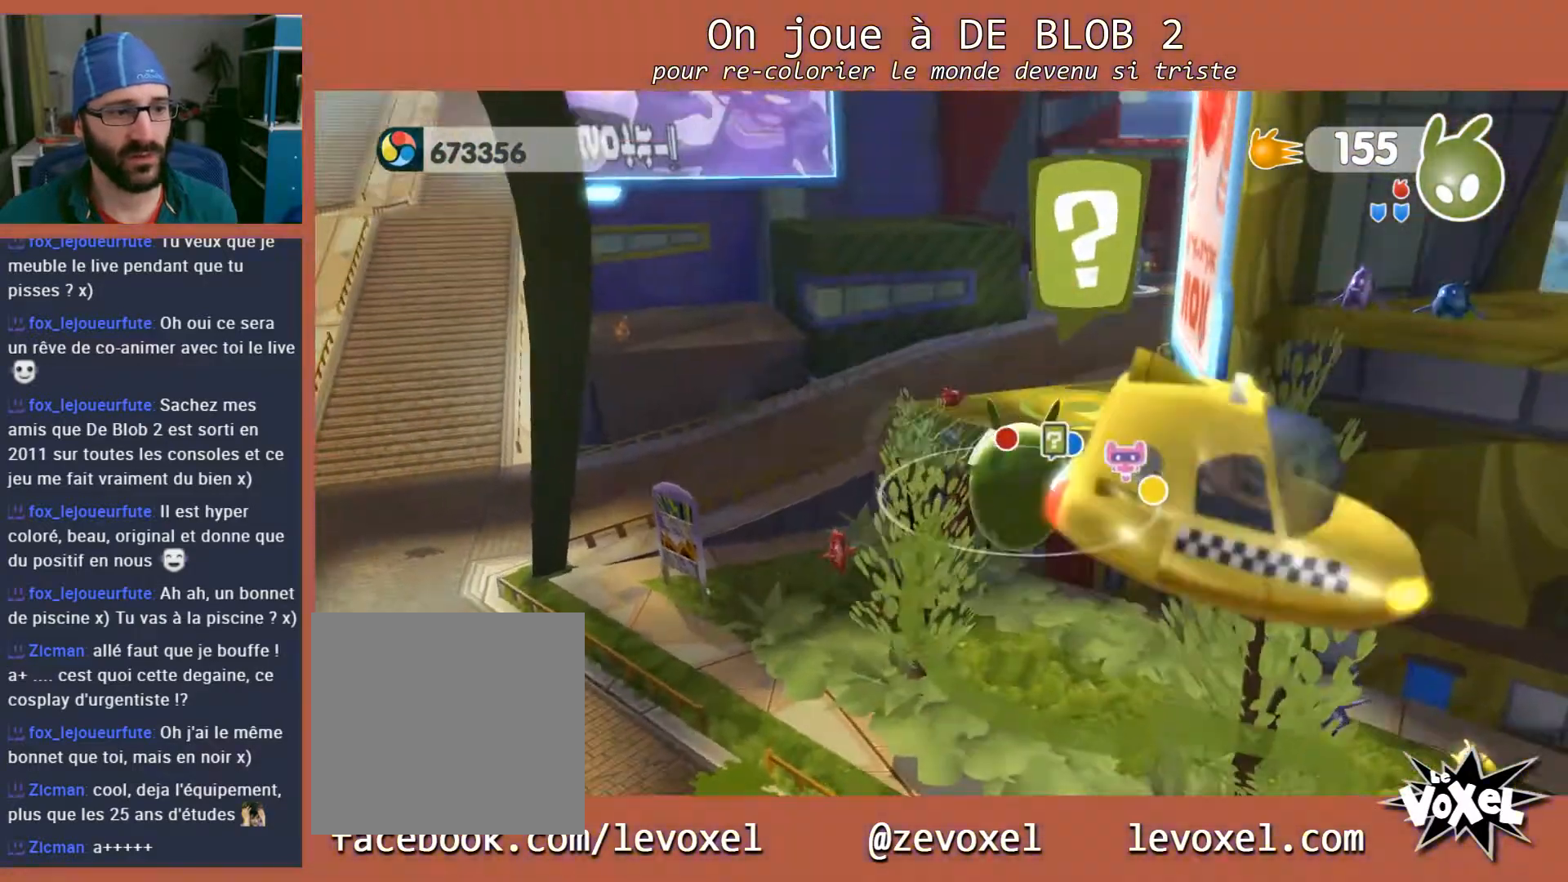
{"buttons": [], "left_stick": "center", "right_stick": "center", "events": [[367, "left_stick", "center"]]}
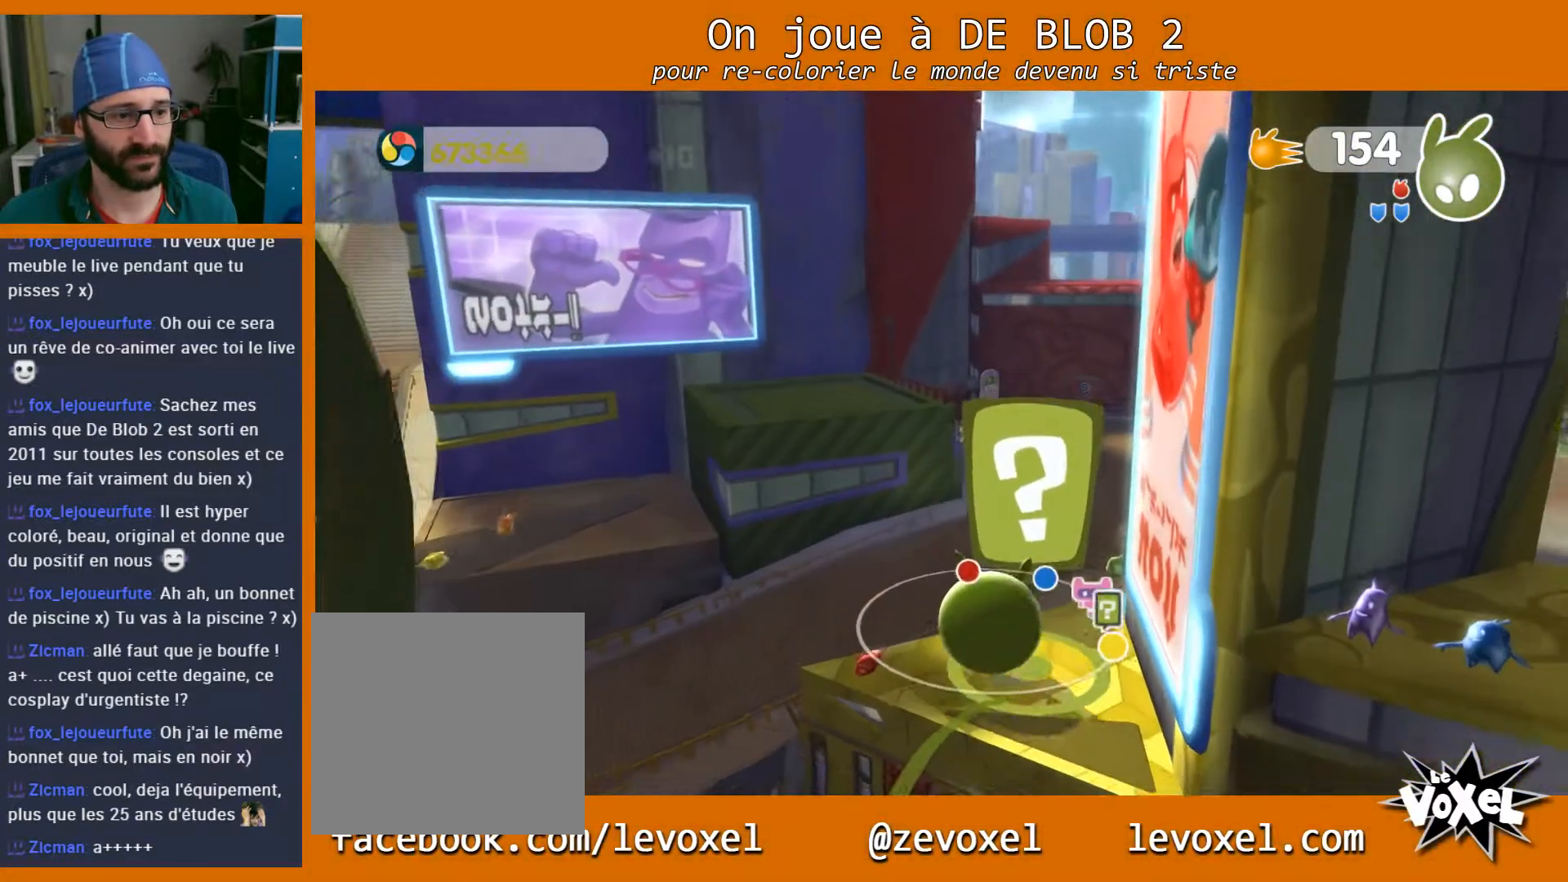
{"buttons": [], "left_stick": "down", "right_stick": "center", "events": [[367, "left_stick", "down"]]}
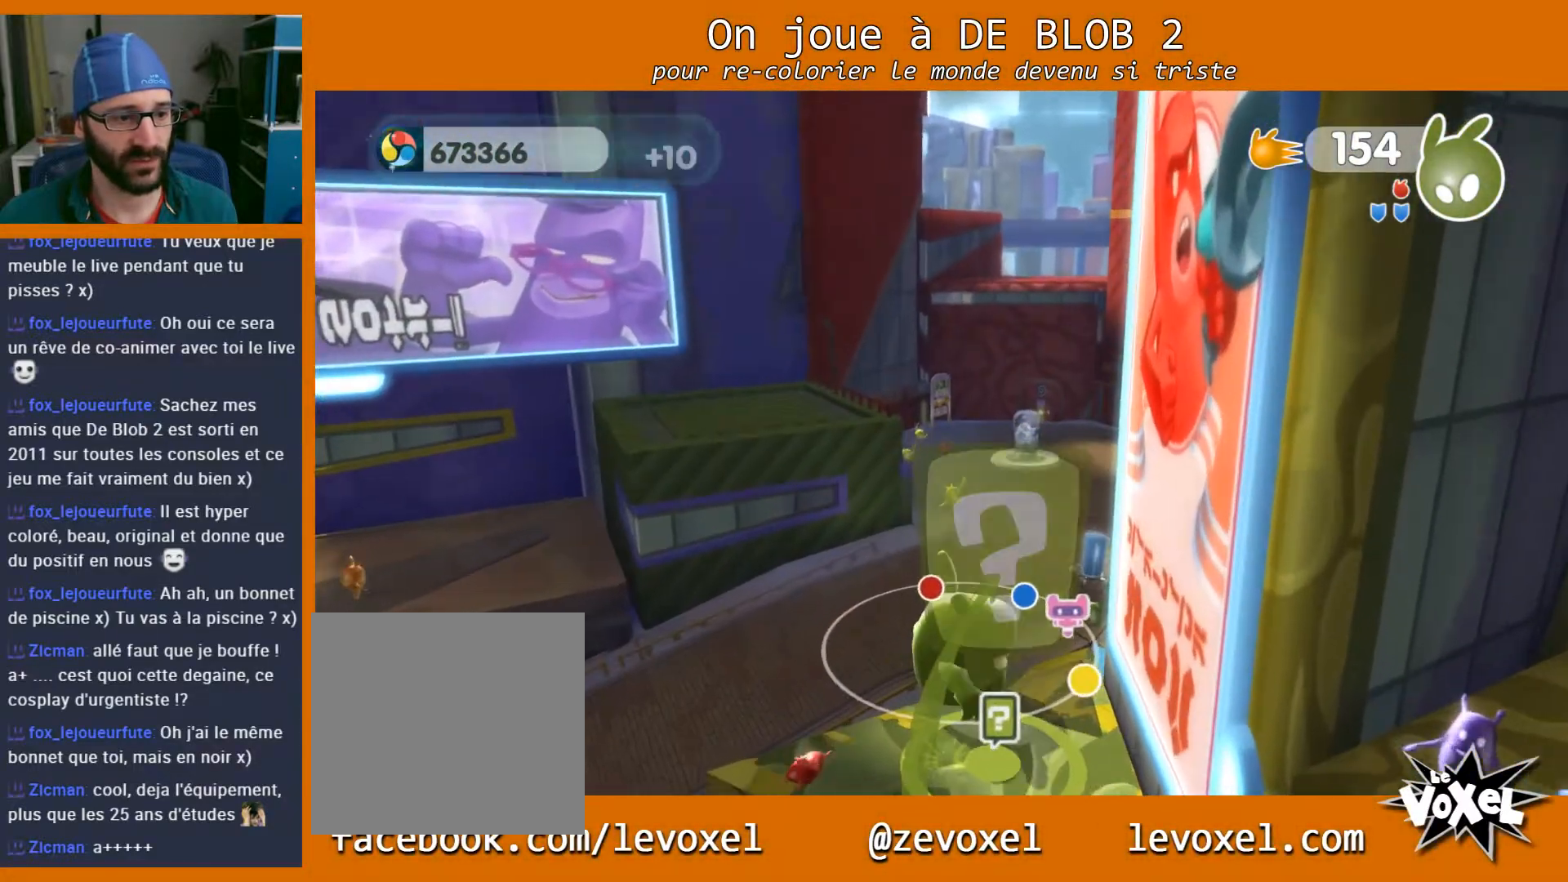
{"buttons": [], "left_stick": "center", "right_stick": "center", "events": [[33, "left_stick", "center"], [267, "A", "down"], [333, "A", "up"]]}
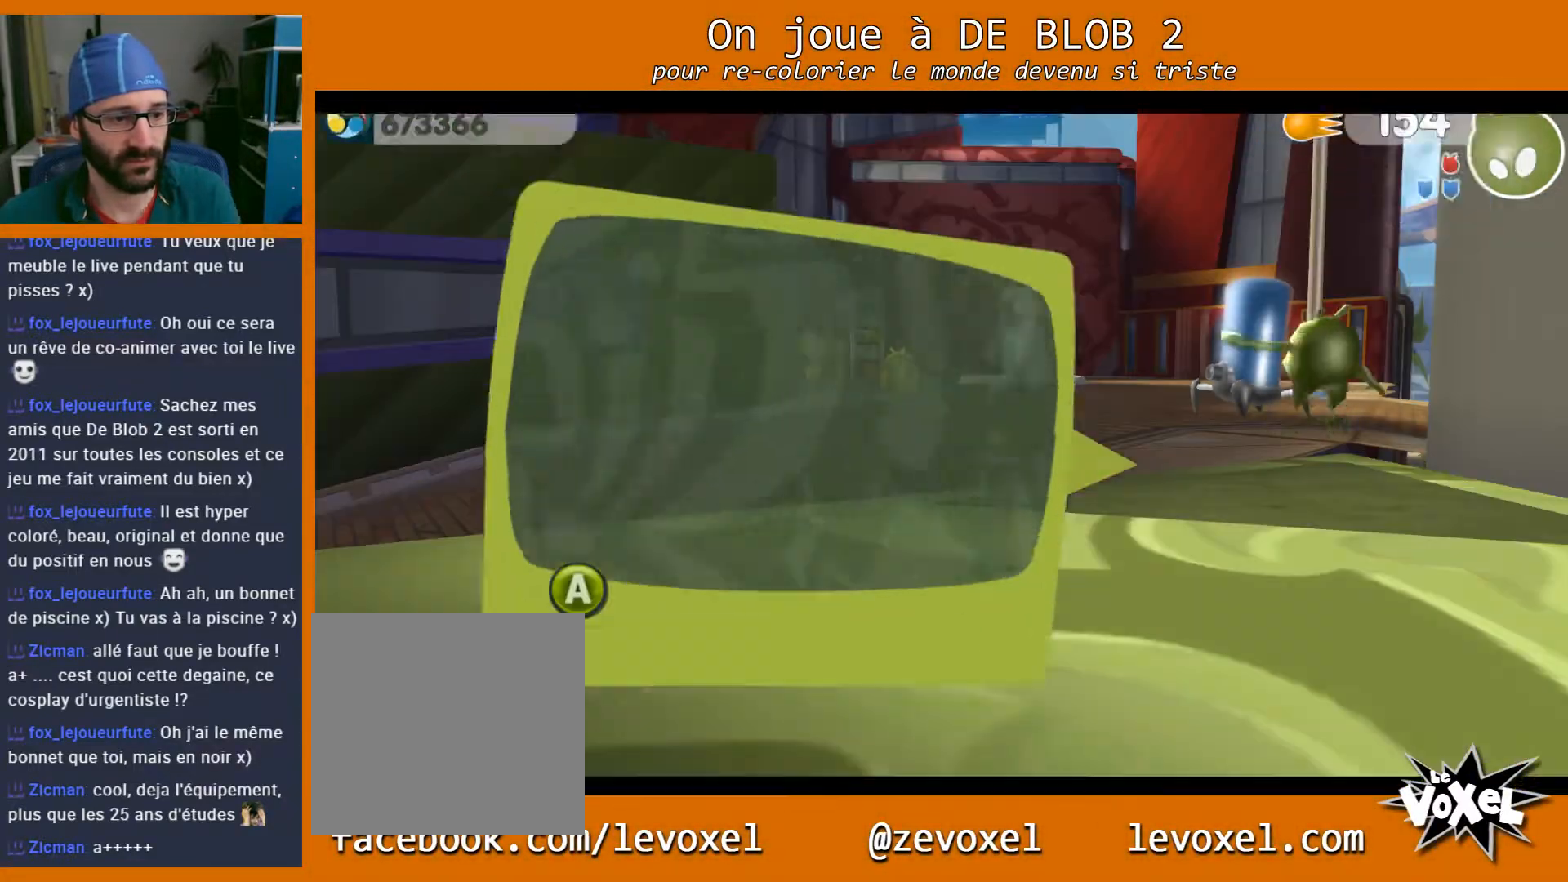
{"buttons": [], "left_stick": "center", "right_stick": "center", "events": []}
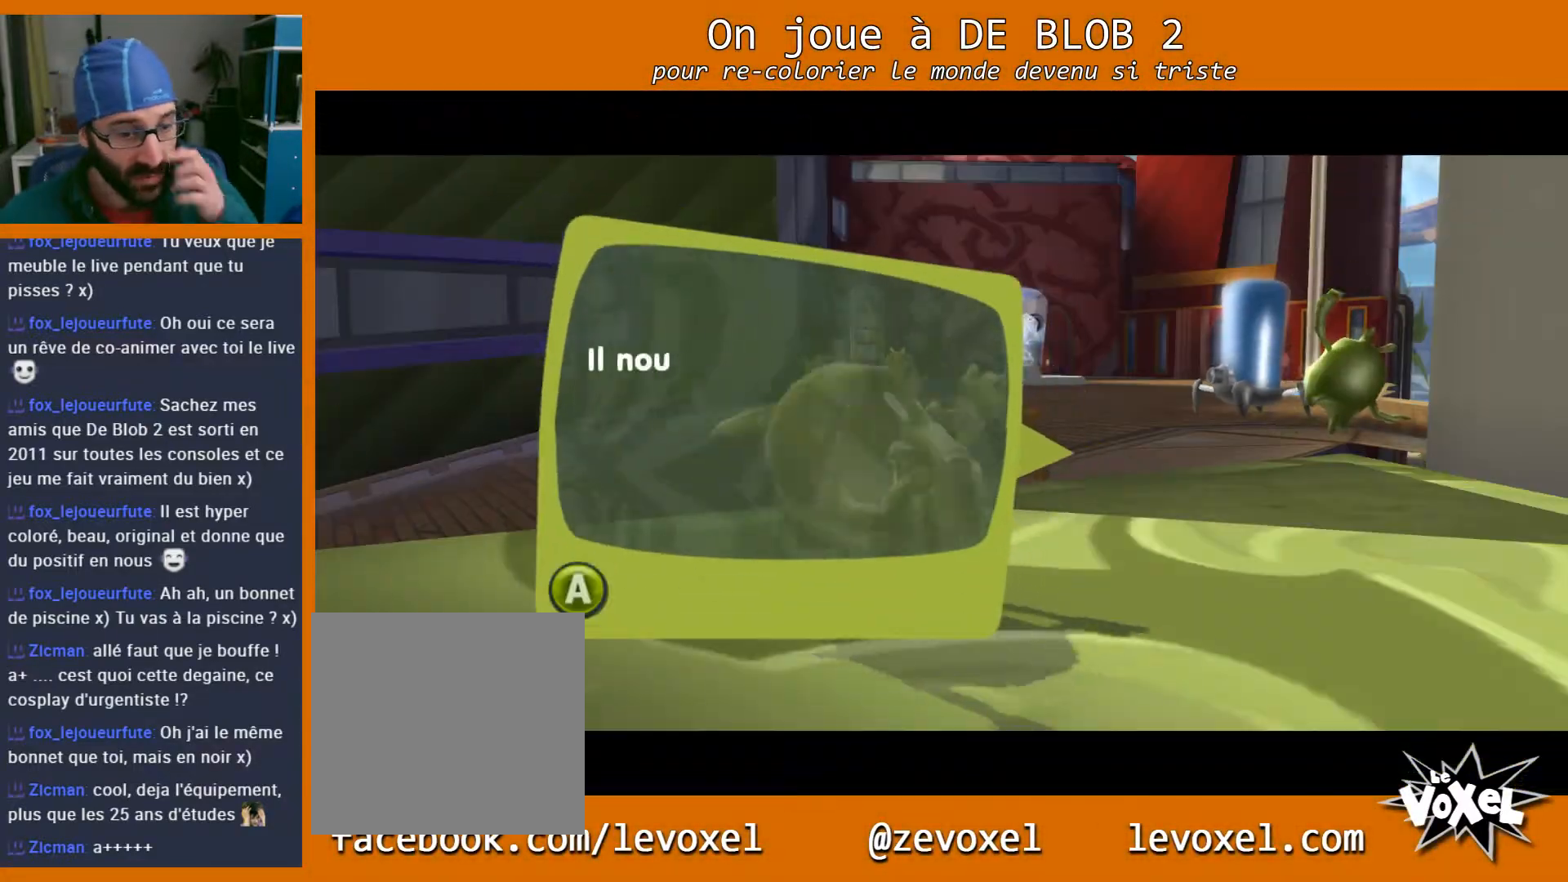
{"buttons": [], "left_stick": "center", "right_stick": "center", "events": []}
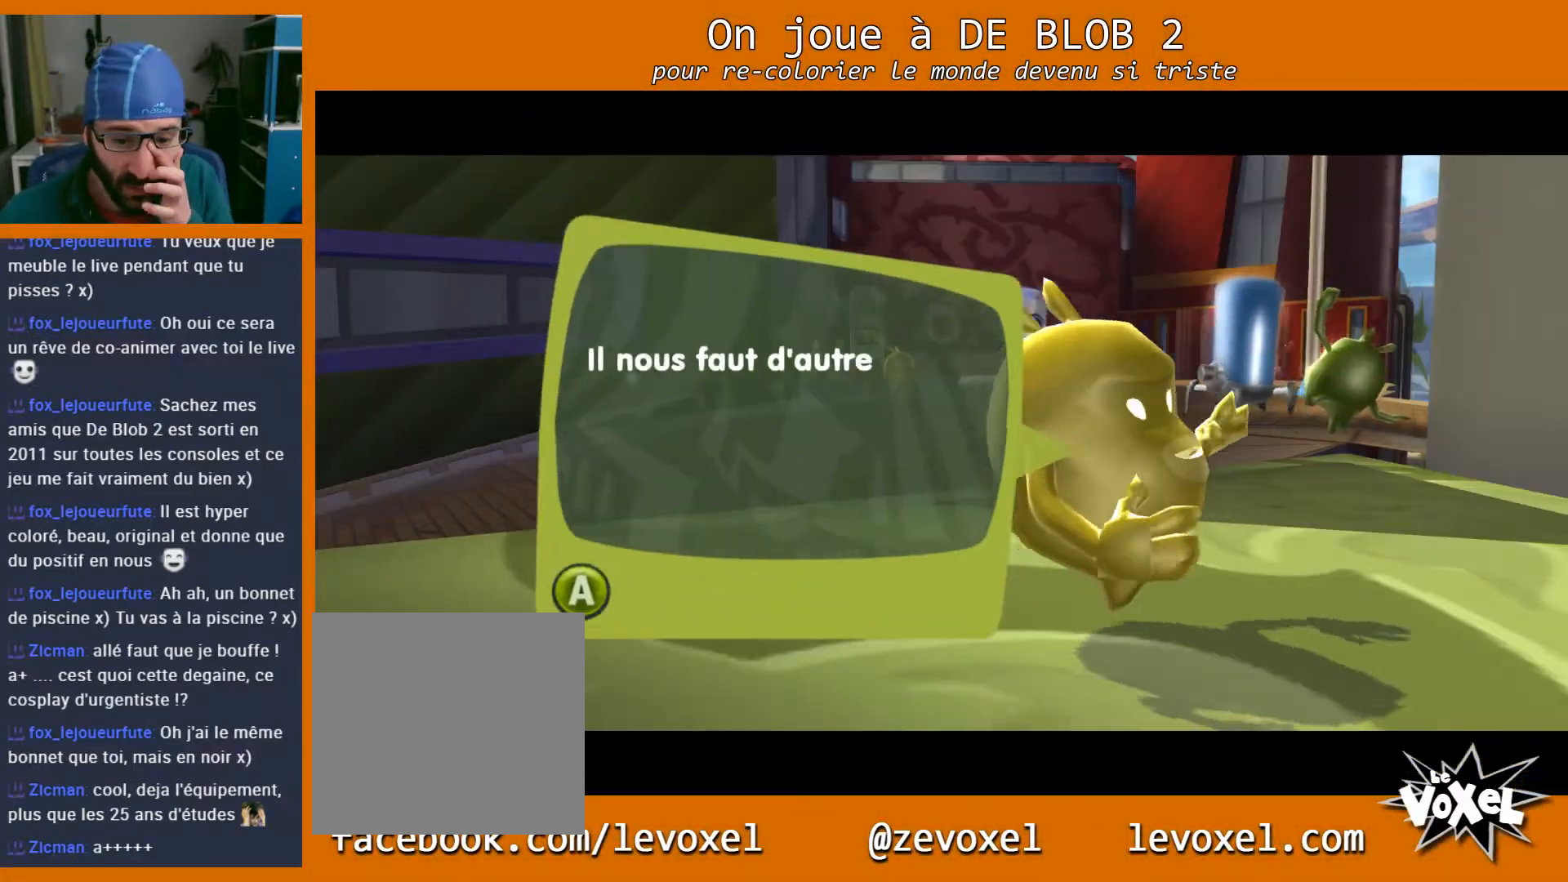
{"buttons": [], "left_stick": "center", "right_stick": "center", "events": []}
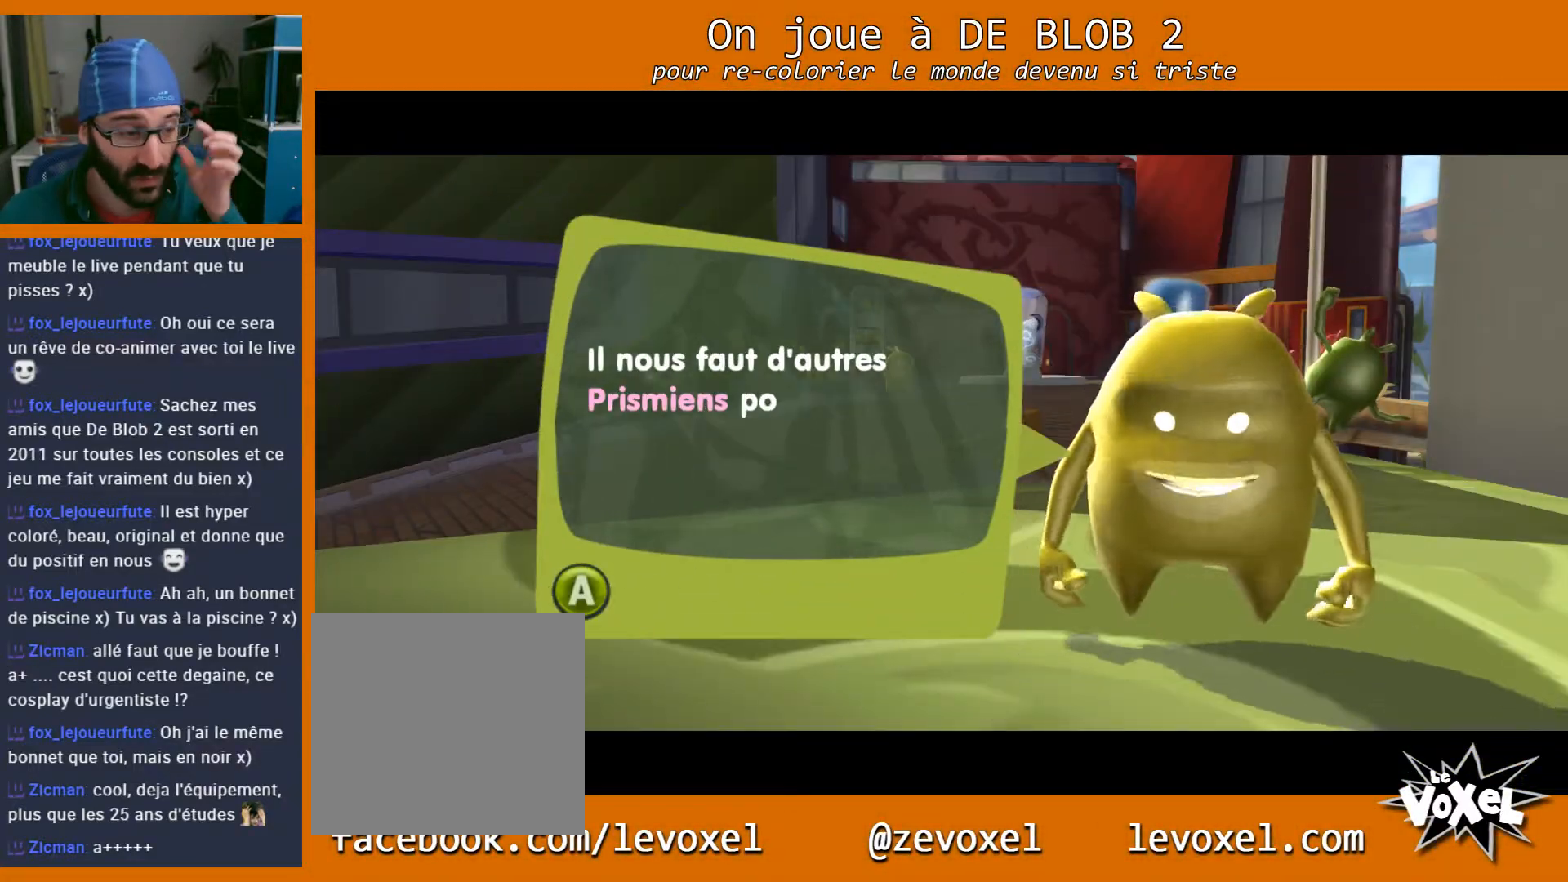
{"buttons": [], "left_stick": "center", "right_stick": "center", "events": [[333, "A", "down"], [400, "A", "up"]]}
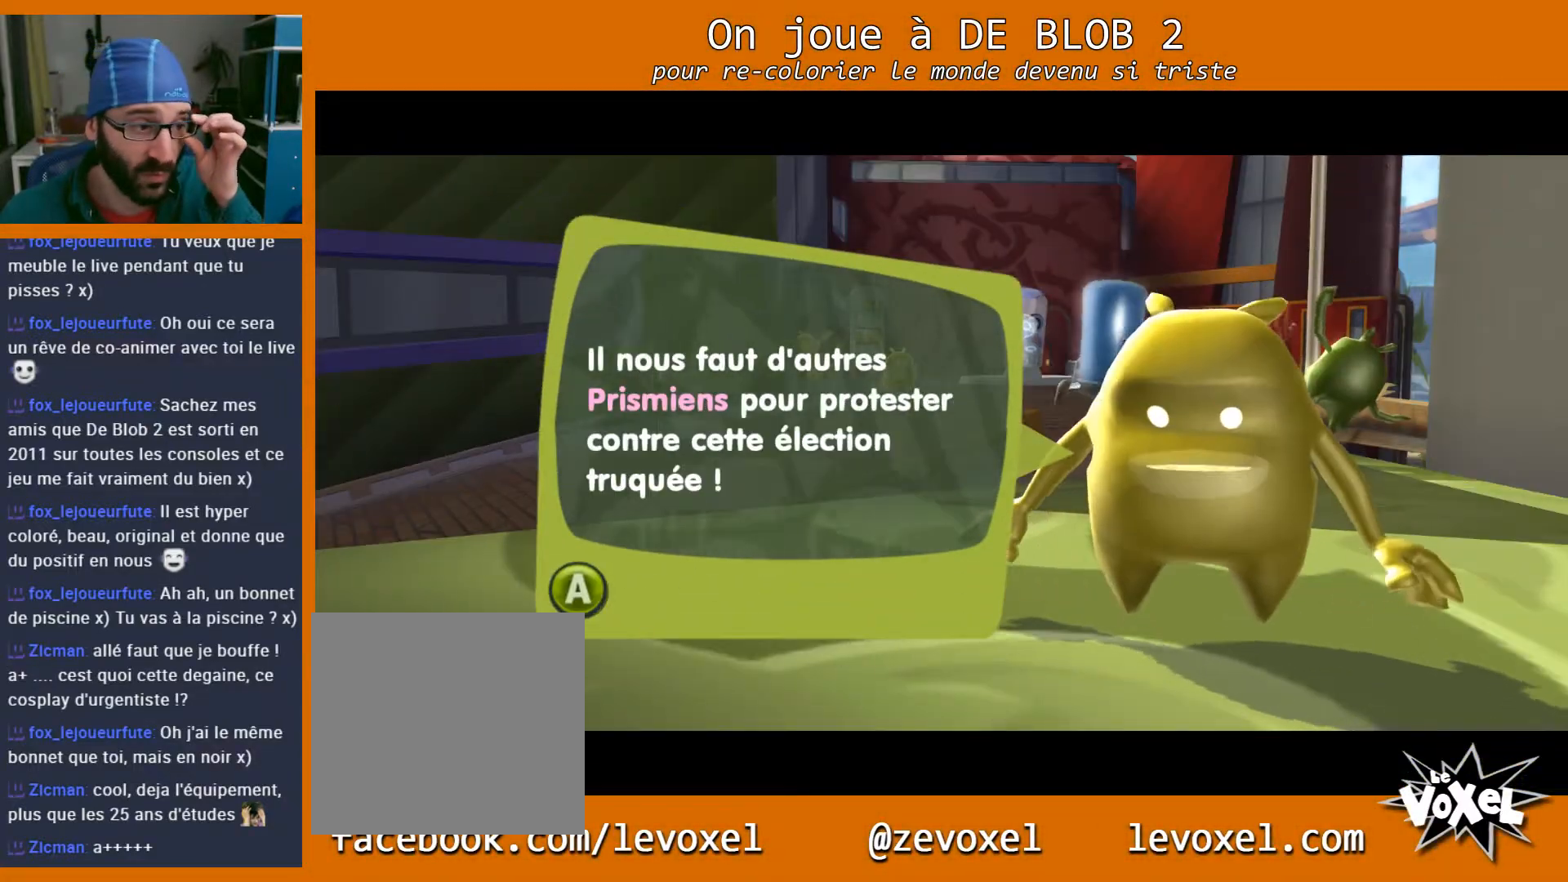
{"buttons": [], "left_stick": "center", "right_stick": "center", "events": [[133, "A", "down"], [233, "A", "up"], [300, "A", "down"], [367, "A", "up"], [400, "A", "down"], [500, "A", "up"]]}
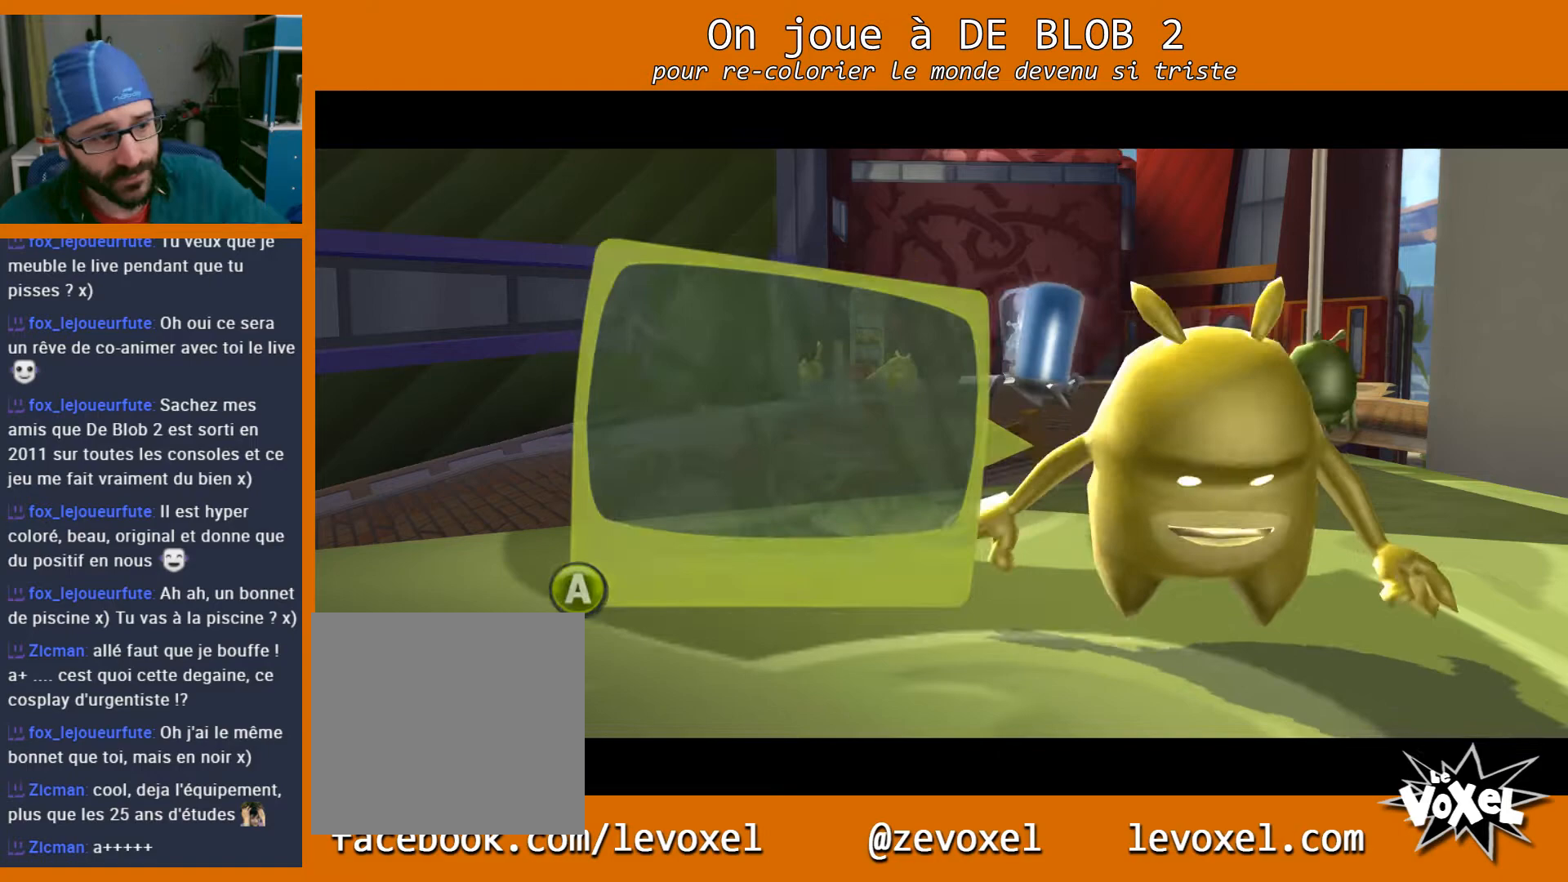
{"buttons": [], "left_stick": "center", "right_stick": "center", "events": [[67, "A", "down"], [133, "A", "up"], [167, "A", "down"], [267, "A", "up"]]}
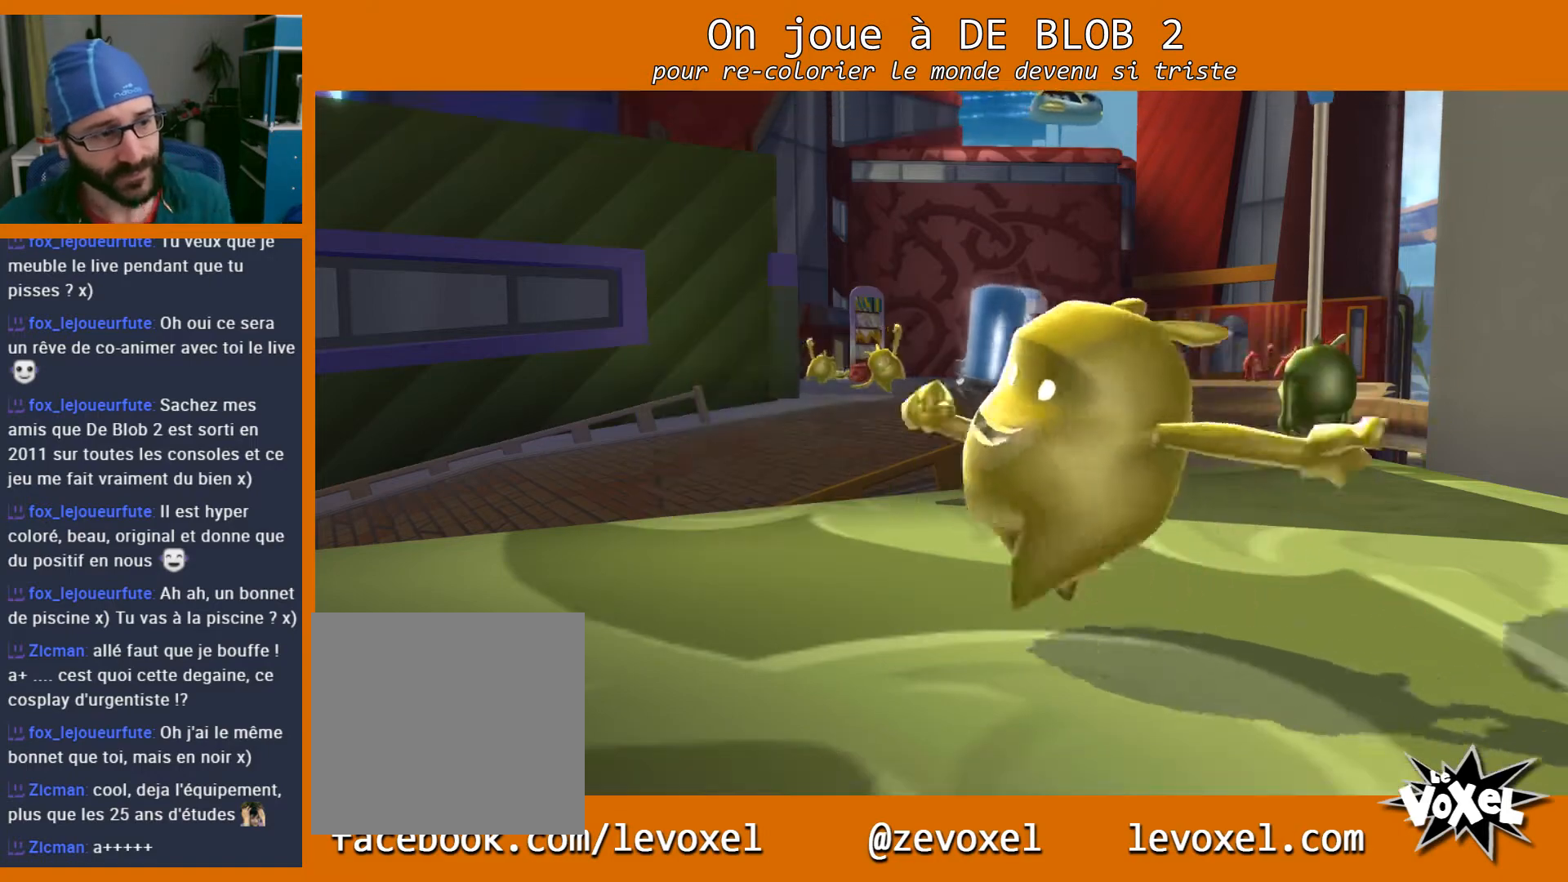
{"buttons": [], "left_stick": "center", "right_stick": "center", "events": []}
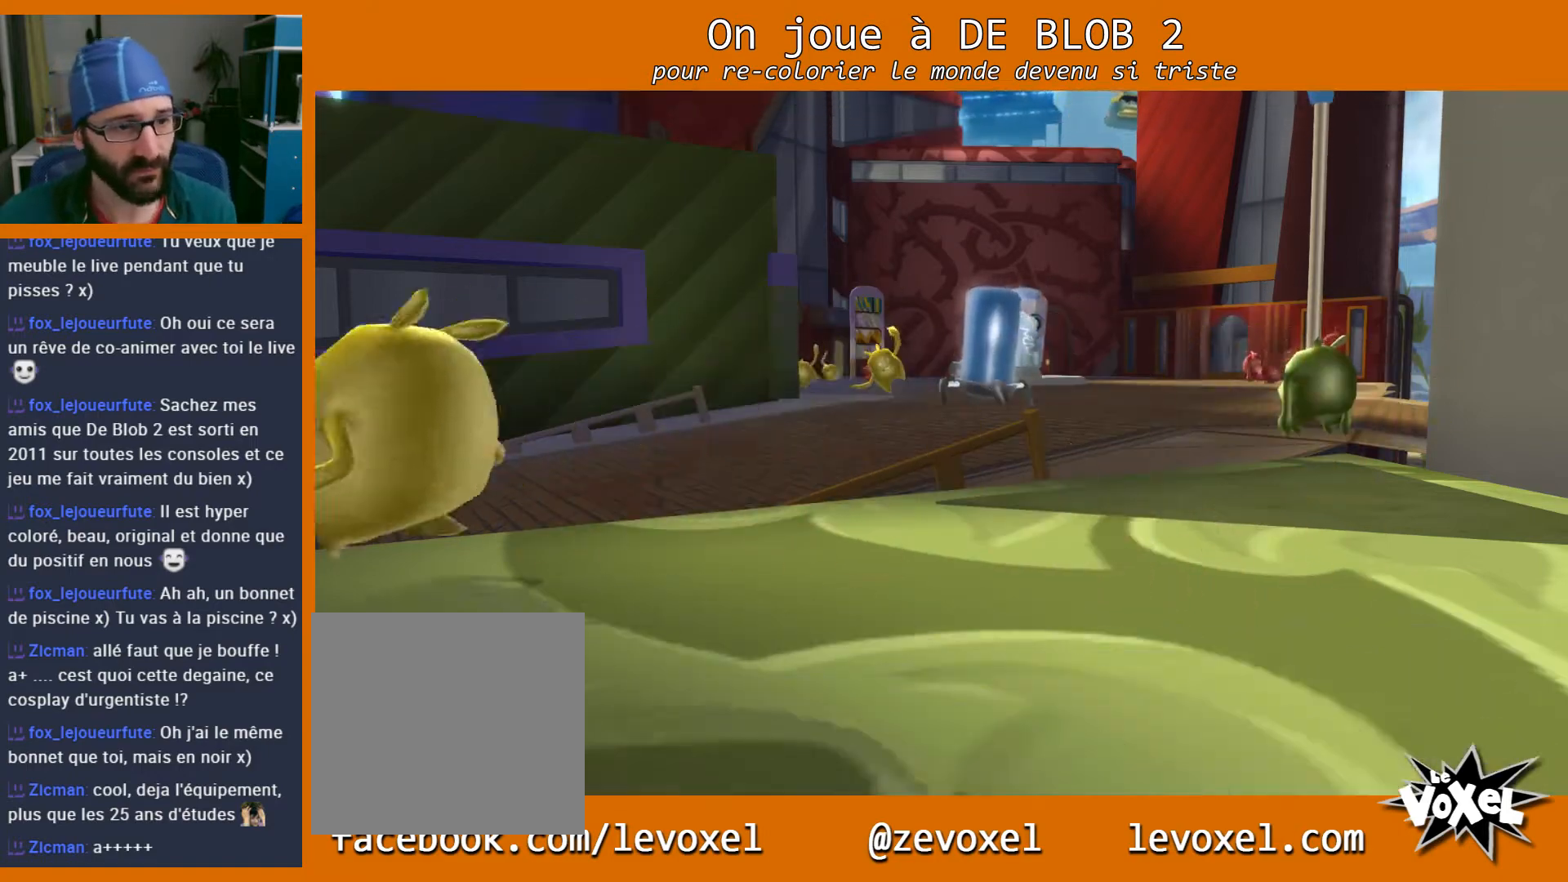
{"buttons": [], "left_stick": "center", "right_stick": "center", "events": []}
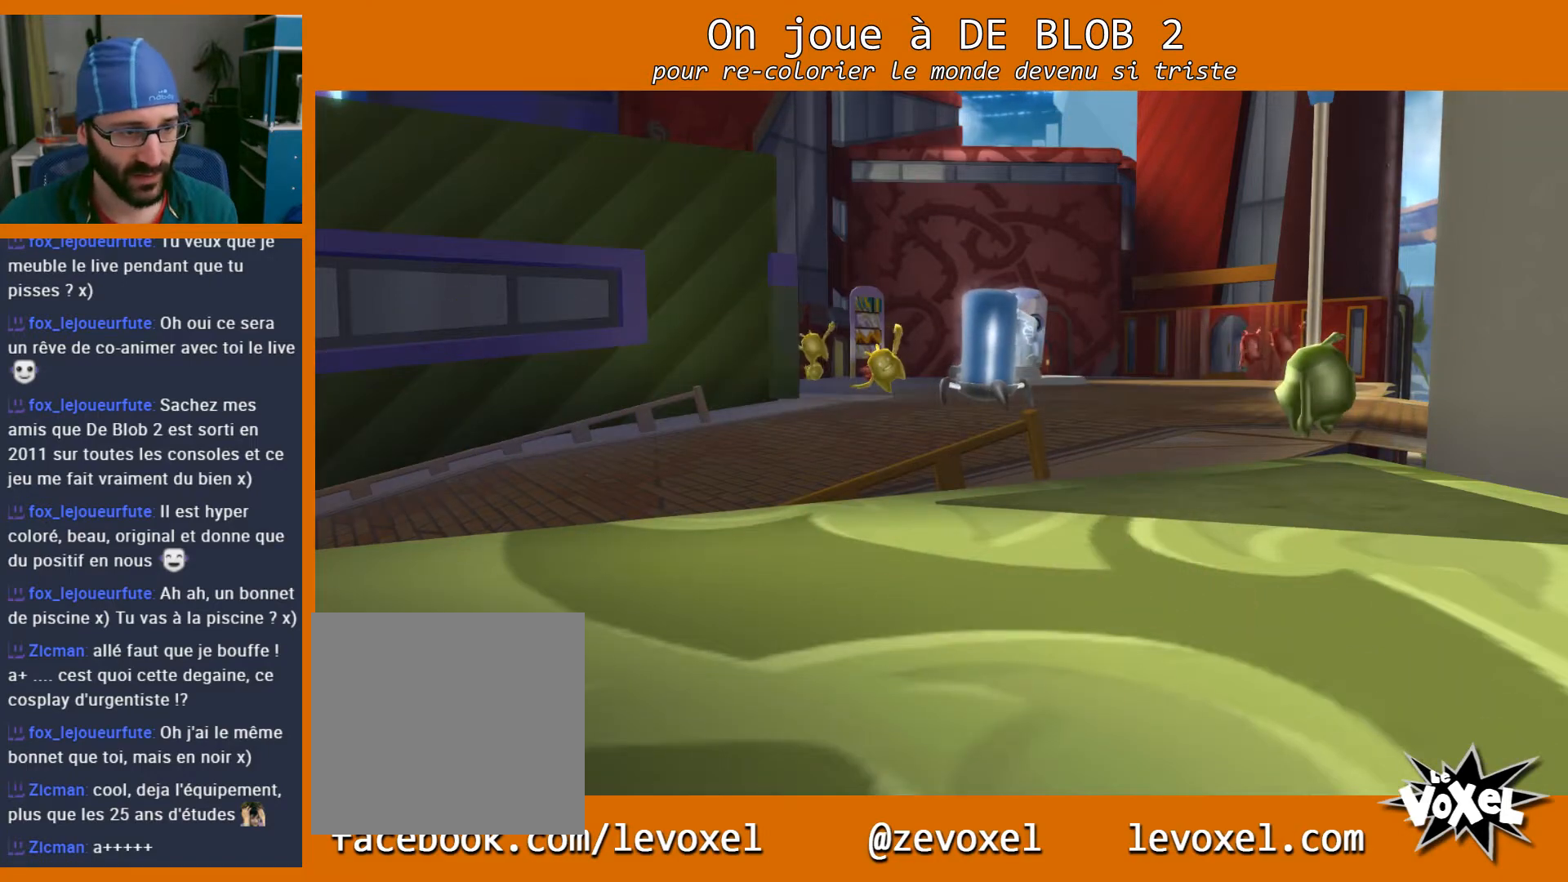
{"buttons": [], "left_stick": "center", "right_stick": "center", "events": []}
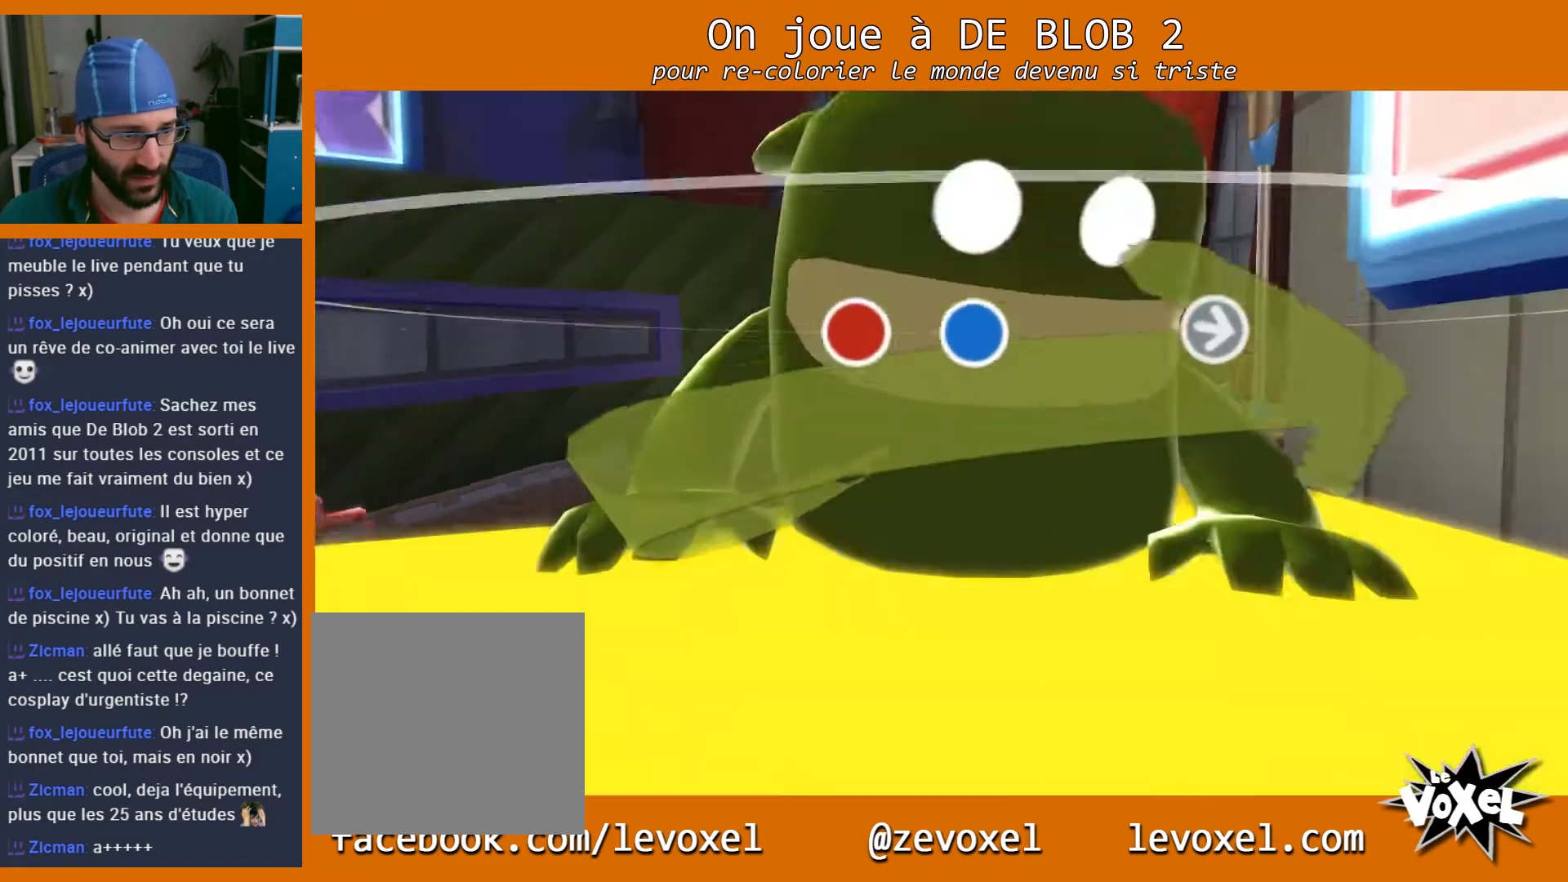
{"buttons": [], "left_stick": "center", "right_stick": "center", "events": []}
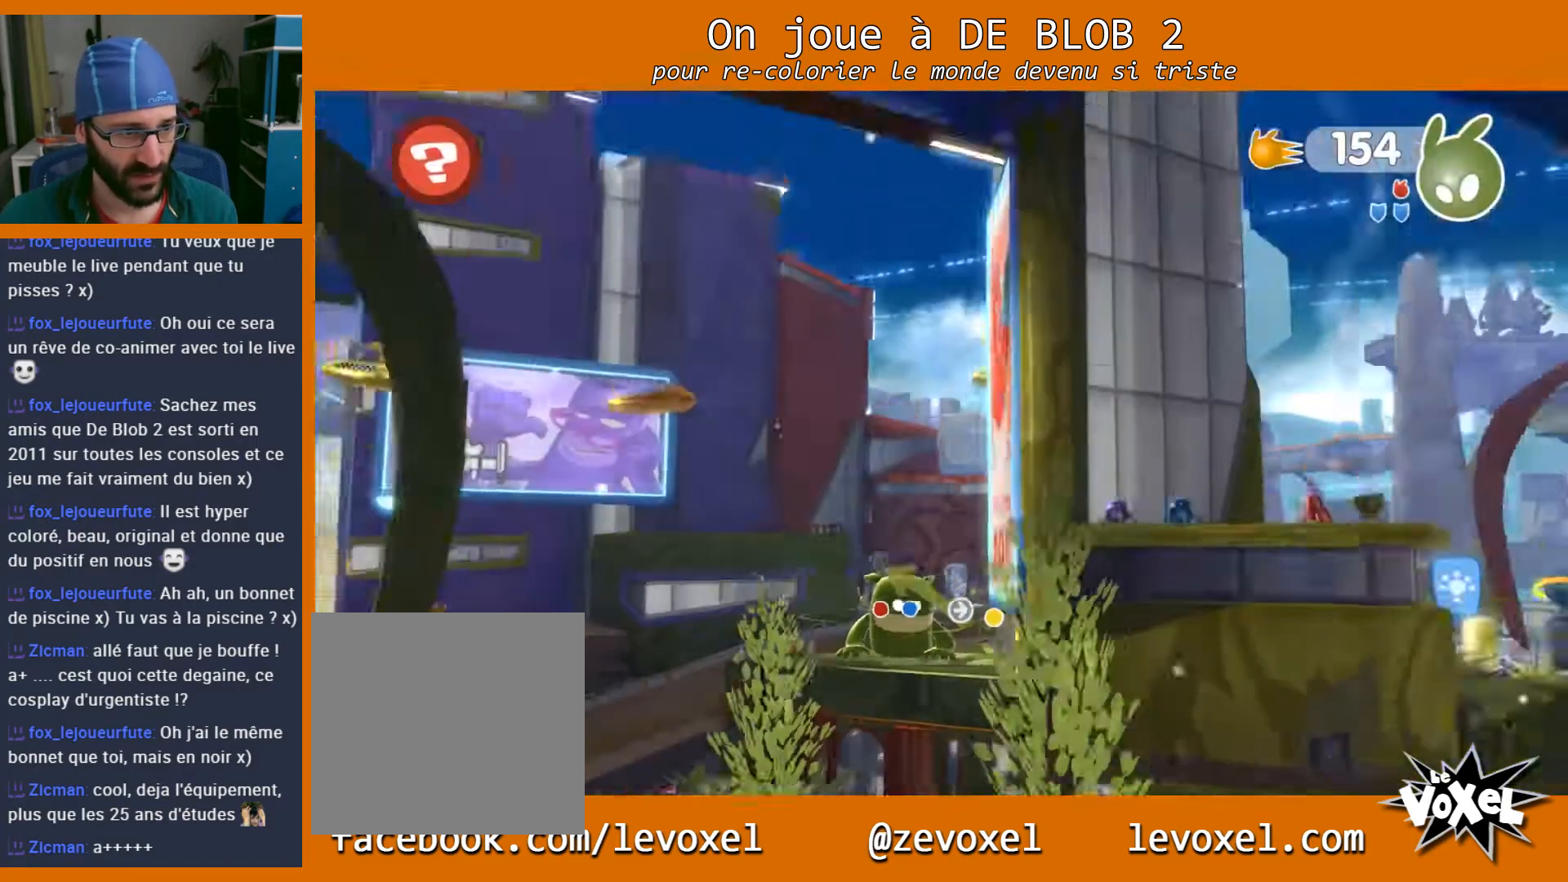
{"buttons": [], "left_stick": "center", "right_stick": "center", "events": []}
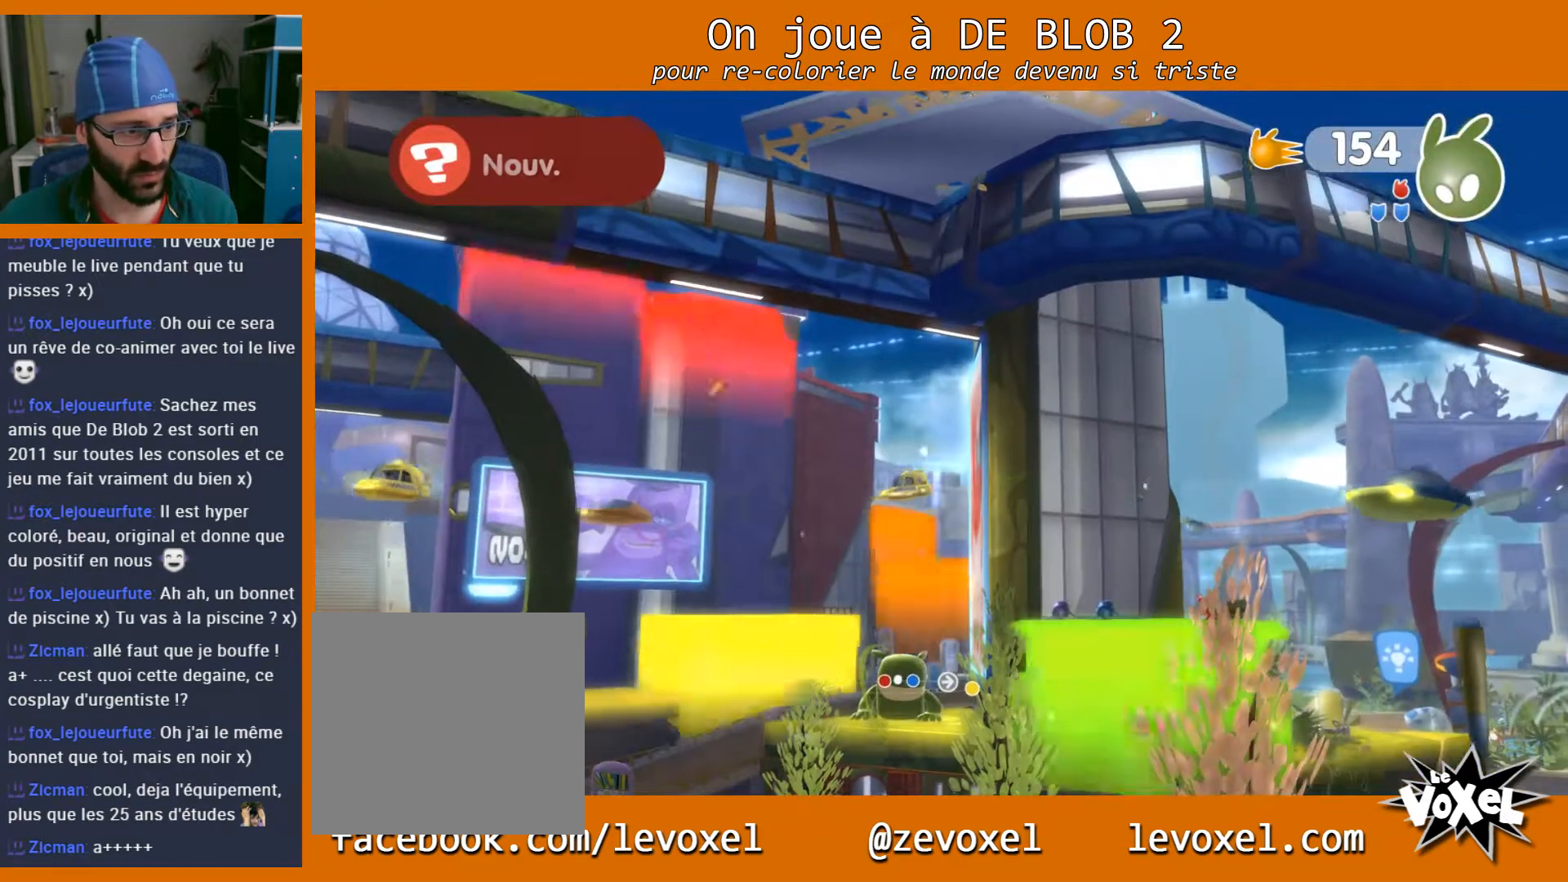
{"buttons": [], "left_stick": "center", "right_stick": "center", "events": []}
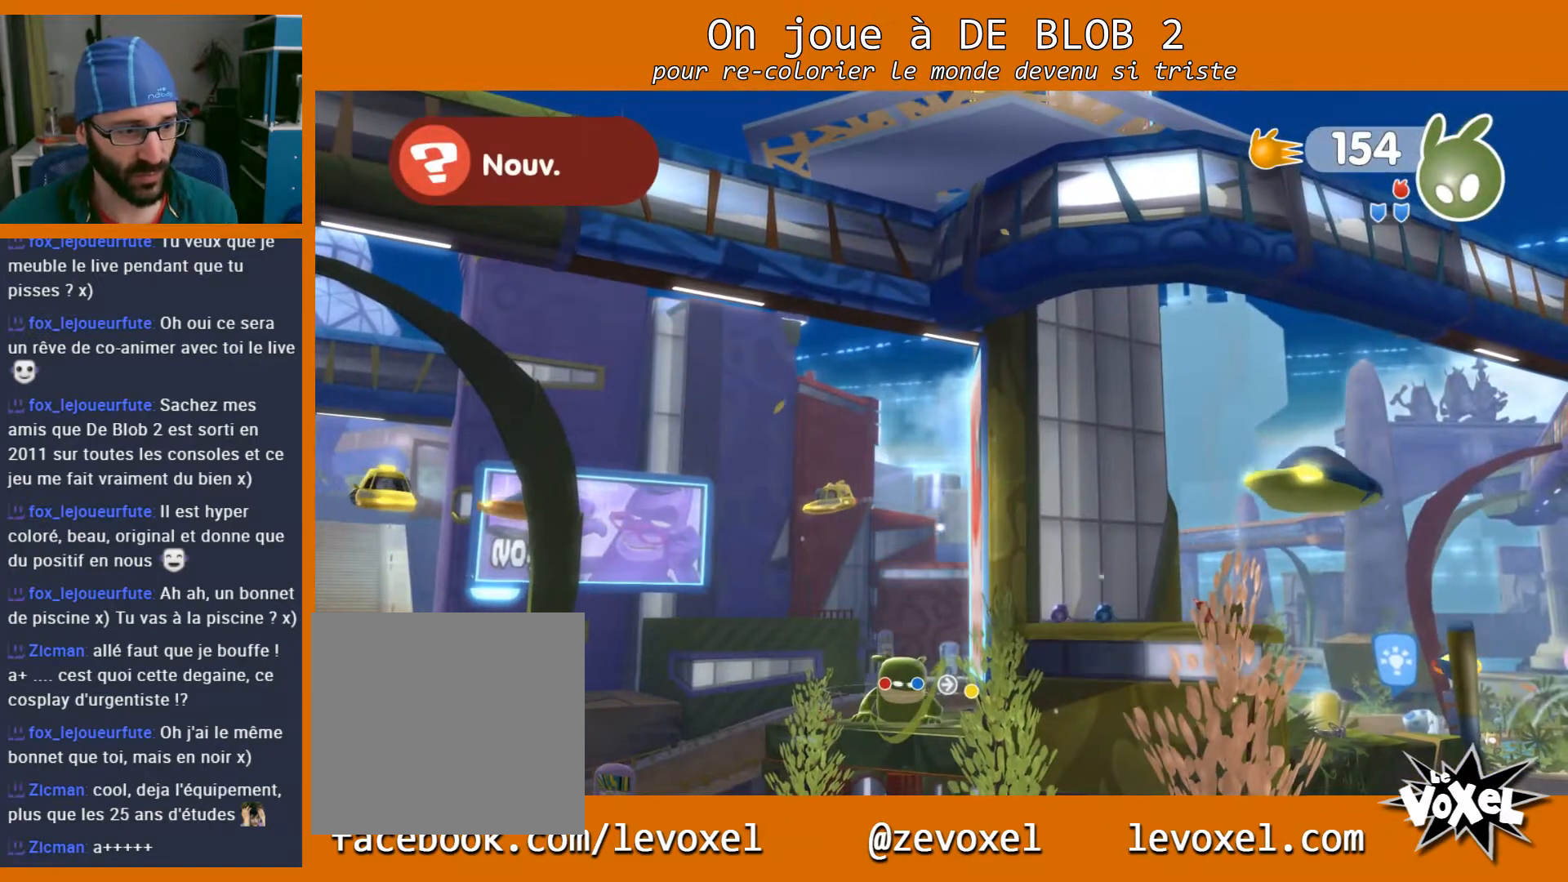
{"buttons": [], "left_stick": "center", "right_stick": "up", "events": [[200, "right_stick", "up"]]}
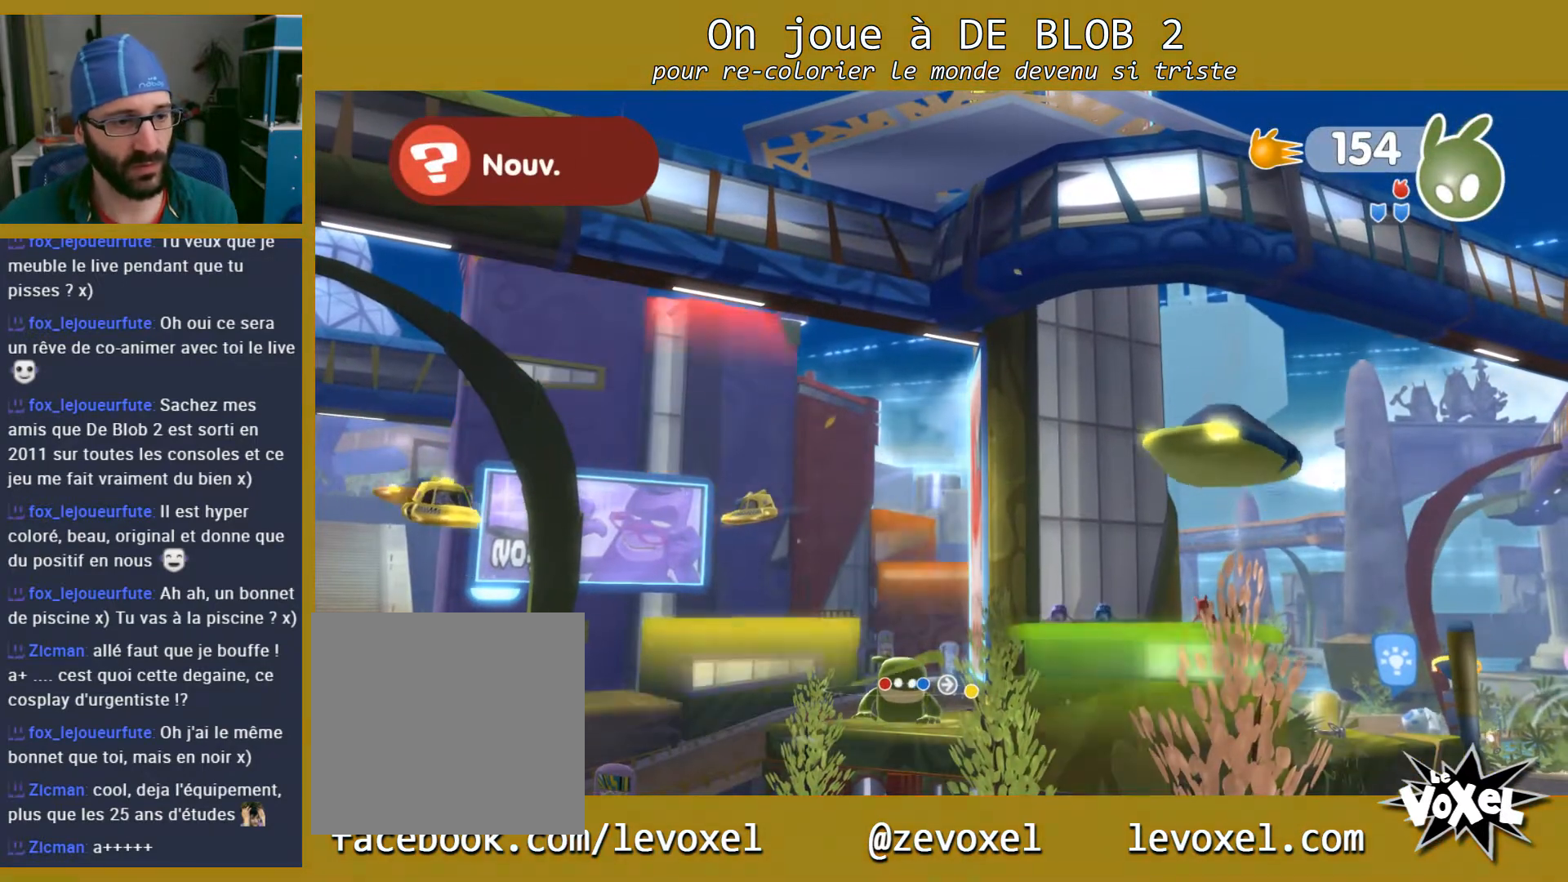
{"buttons": [], "left_stick": "center", "right_stick": "center", "events": [[100, "right_stick", "center"]]}
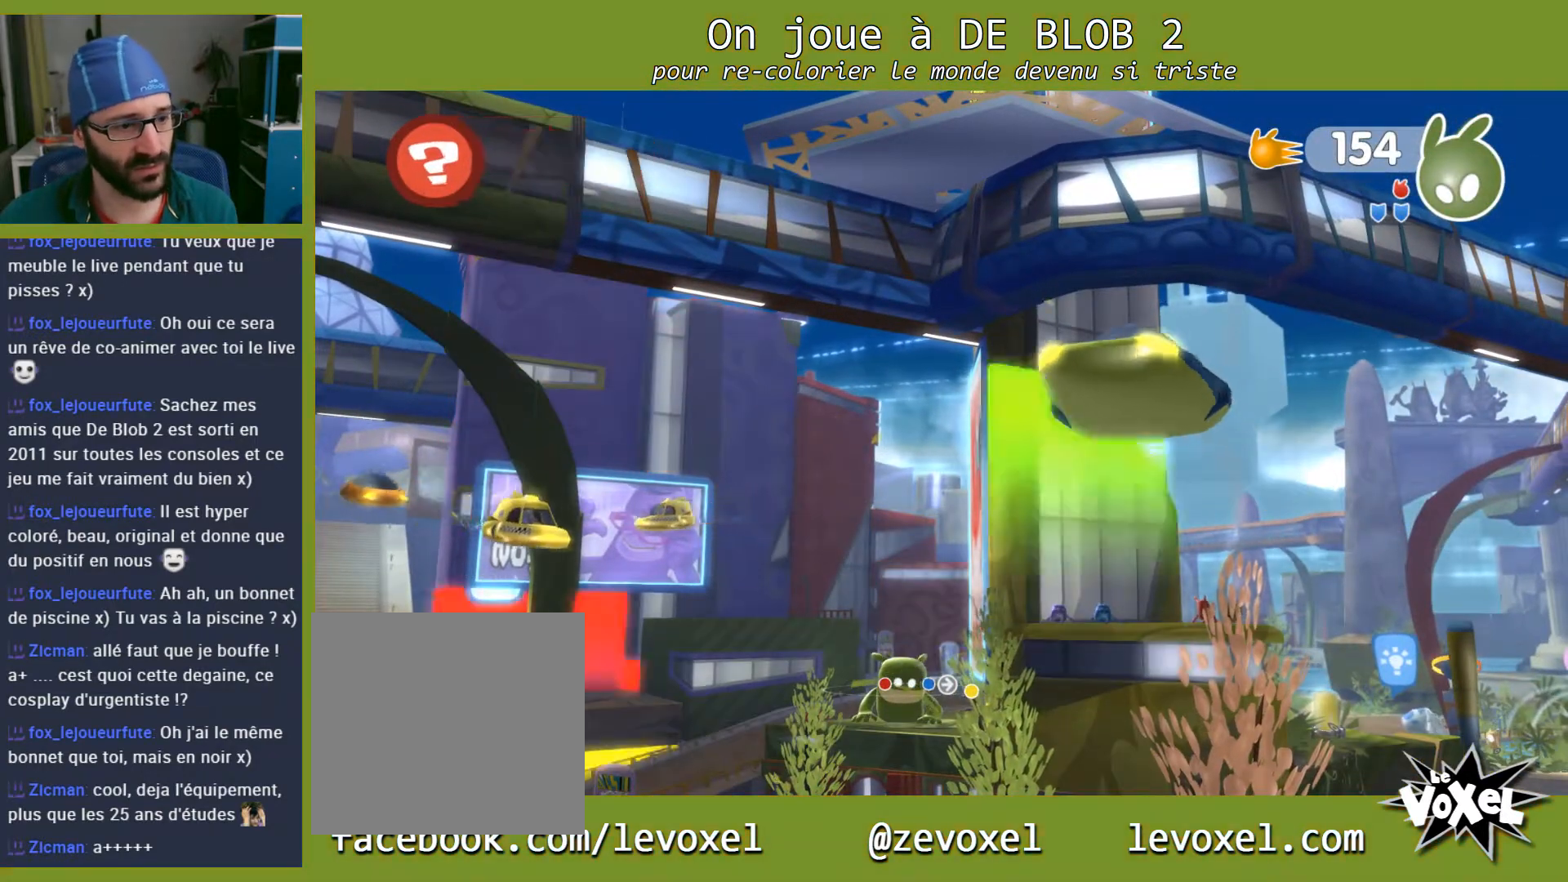
{"buttons": [], "left_stick": "center", "right_stick": "center", "events": [[67, "right_stick", "down-right"], [400, "right_stick", "center"]]}
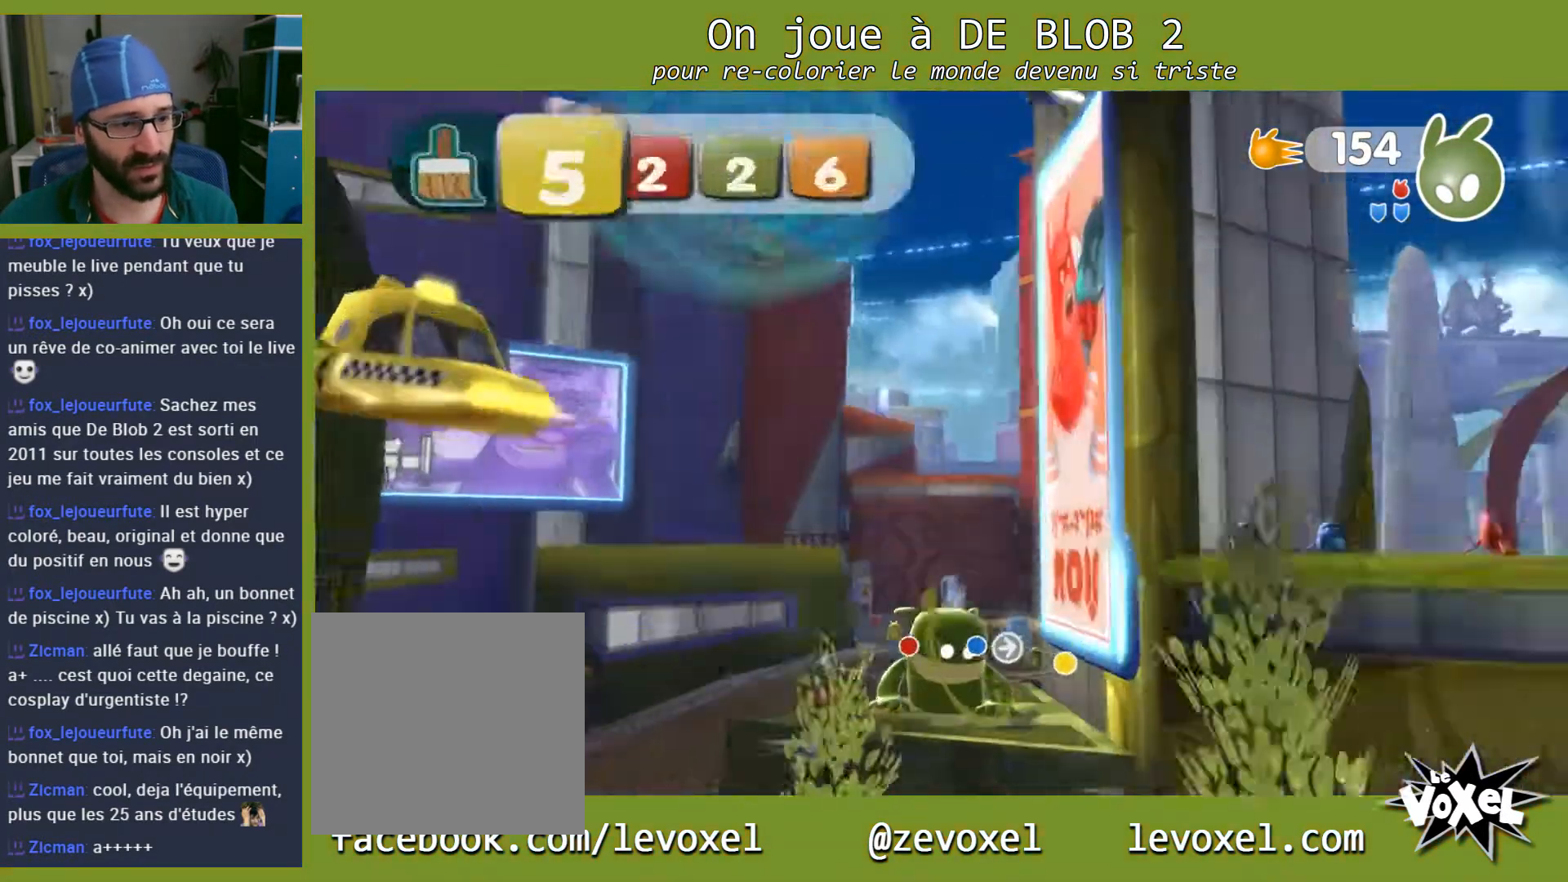
{"buttons": [], "left_stick": "center", "right_stick": "center", "events": []}
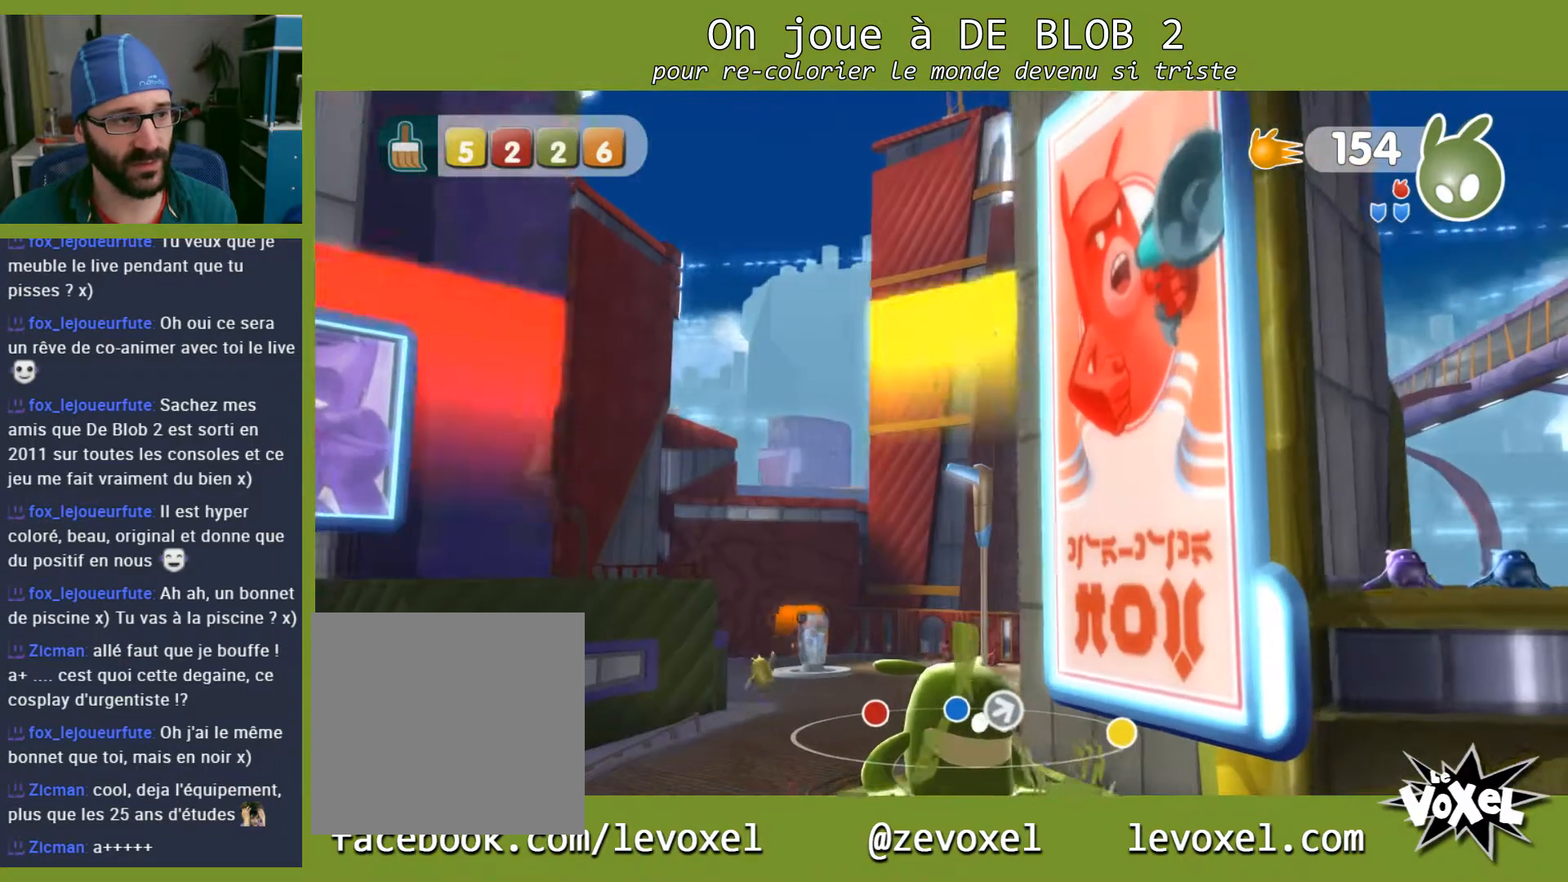
{"buttons": [], "left_stick": "down-right", "right_stick": "center", "events": [[367, "left_stick", "down-right"]]}
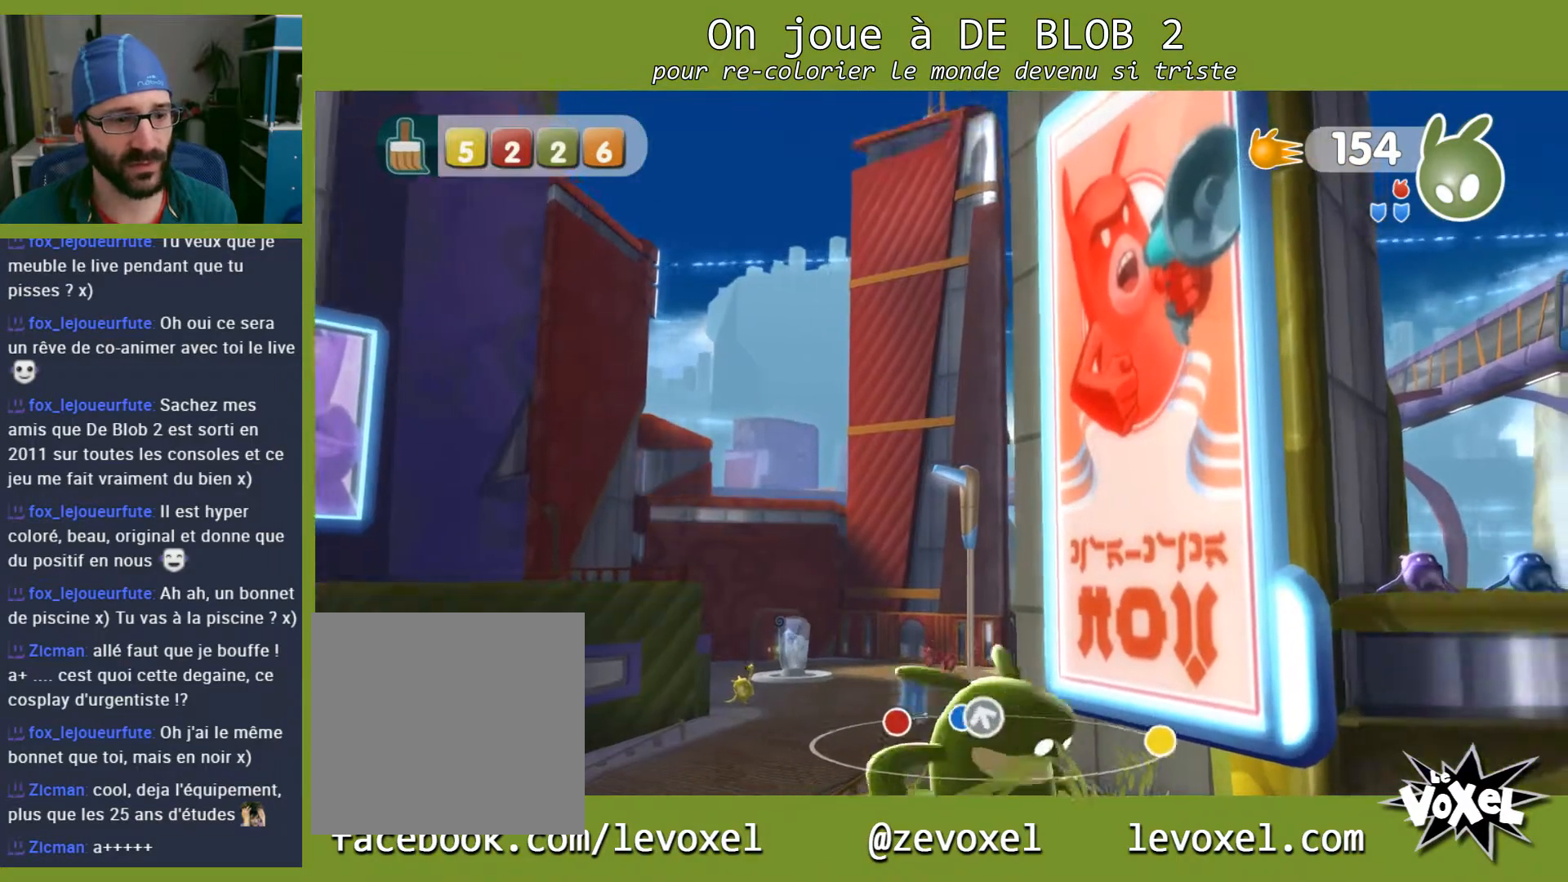
{"buttons": [], "left_stick": "center", "right_stick": "left", "events": [[400, "right_stick", "left"], [433, "left_stick", "center"]]}
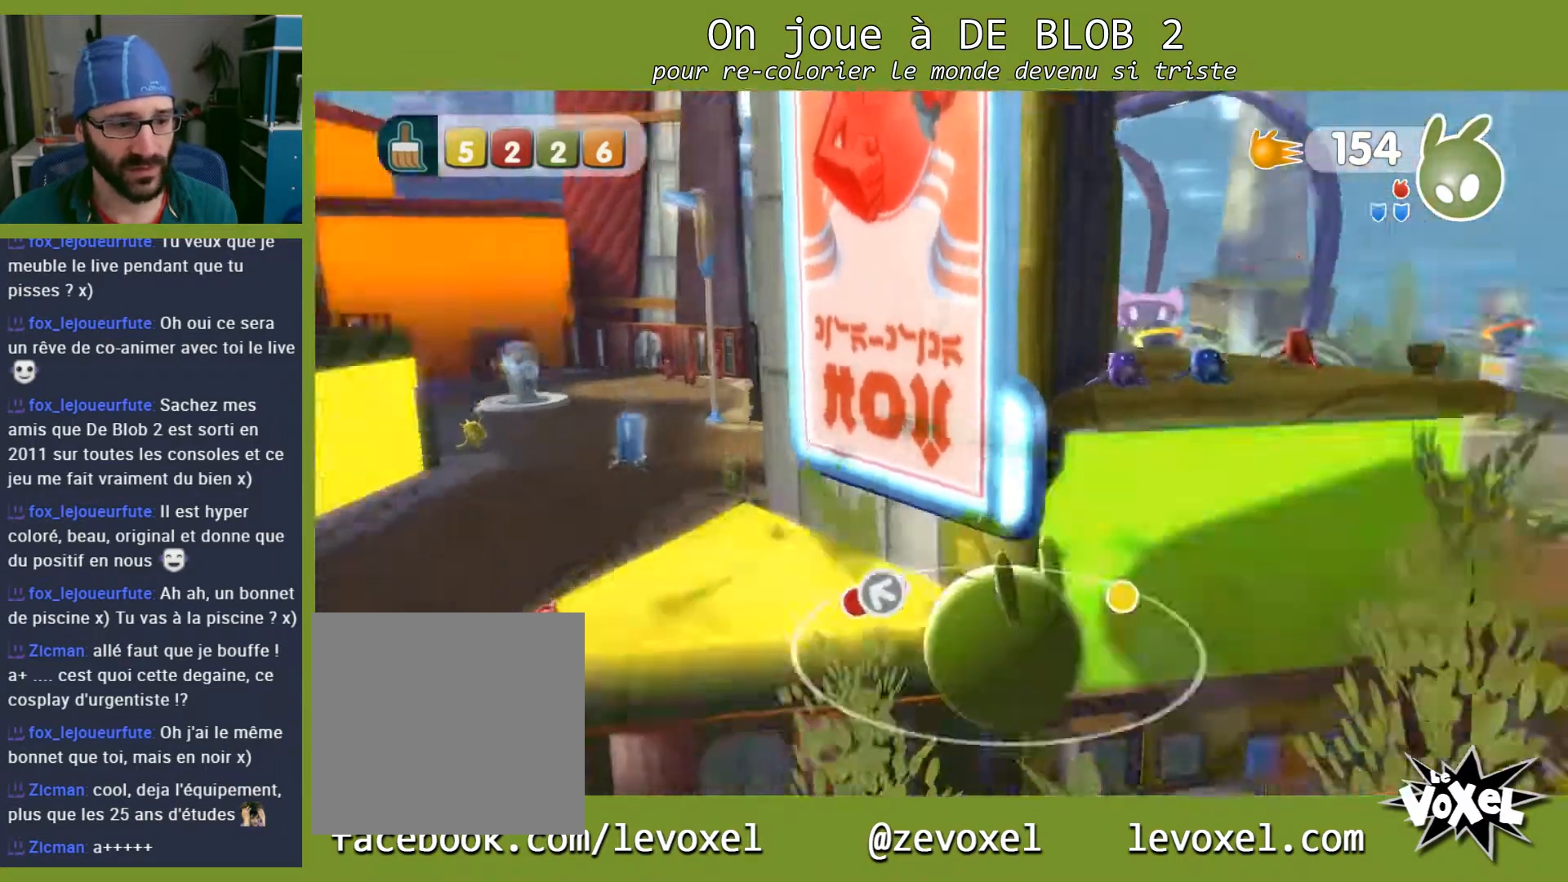
{"buttons": [], "left_stick": "up", "right_stick": "center", "events": [[100, "left_stick", "up-right"], [200, "right_stick", "center"], [400, "left_stick", "up"]]}
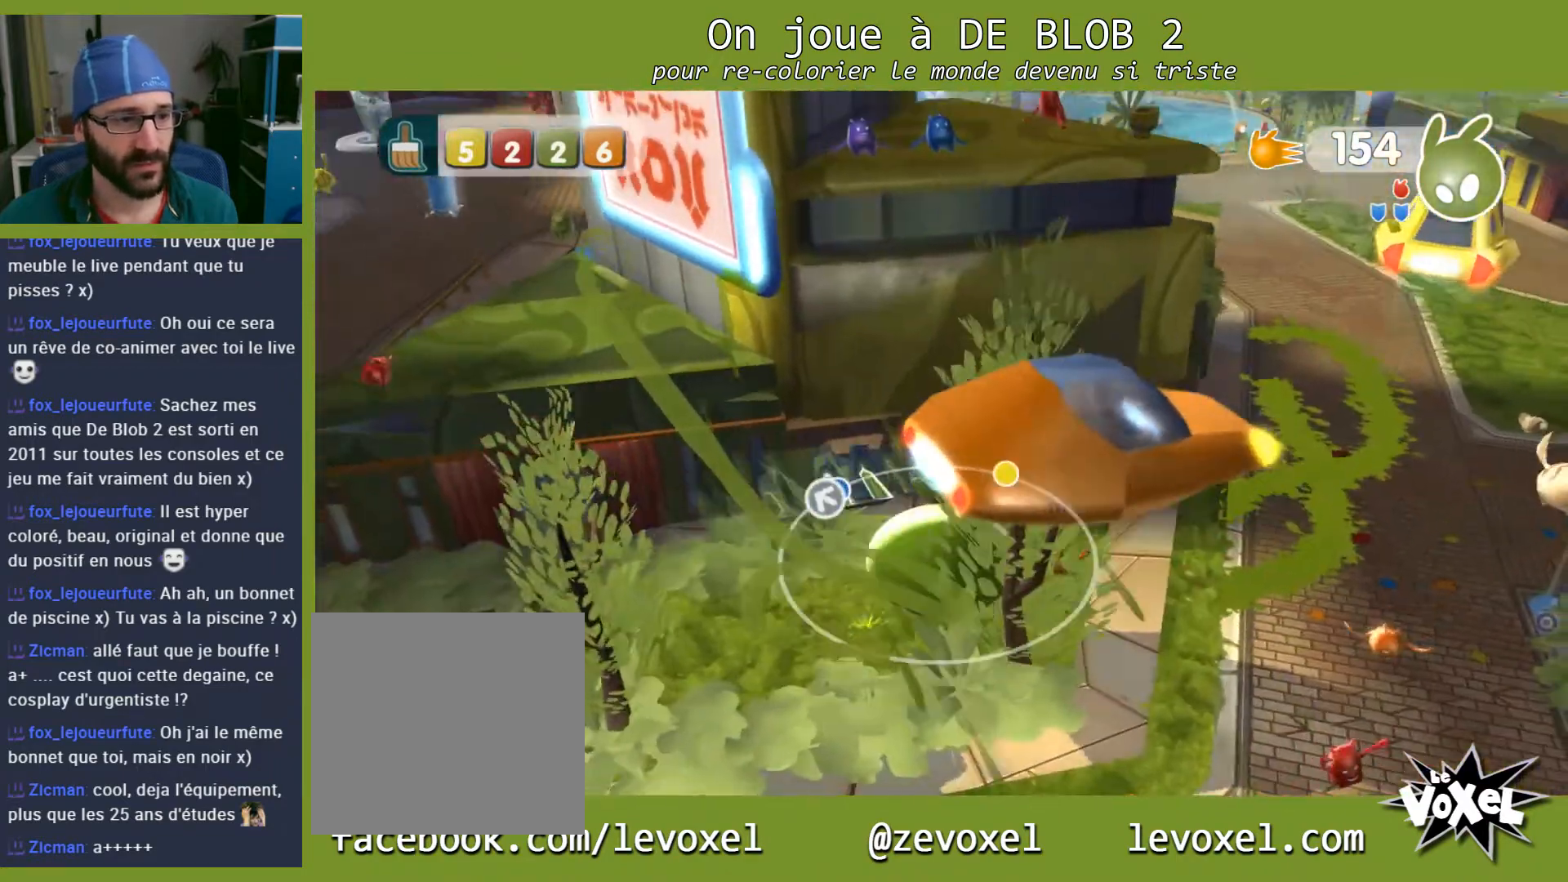
{"buttons": [], "left_stick": "up-right", "right_stick": "center", "events": [[467, "left_stick", "up-right"]]}
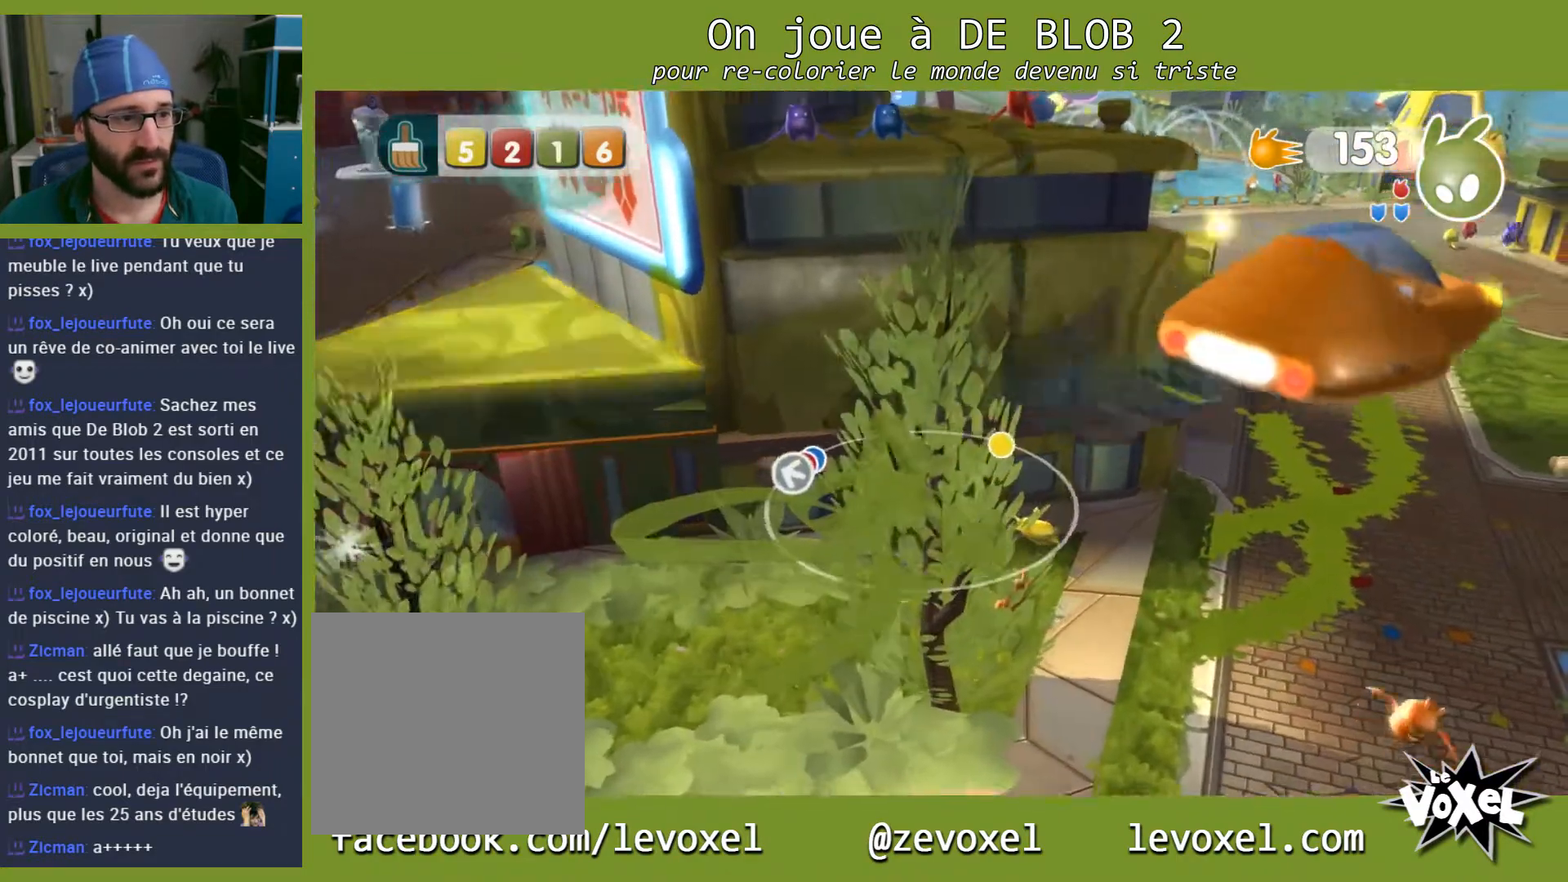
{"buttons": [], "left_stick": "up-right", "right_stick": "left", "events": [[100, "right_stick", "left"]]}
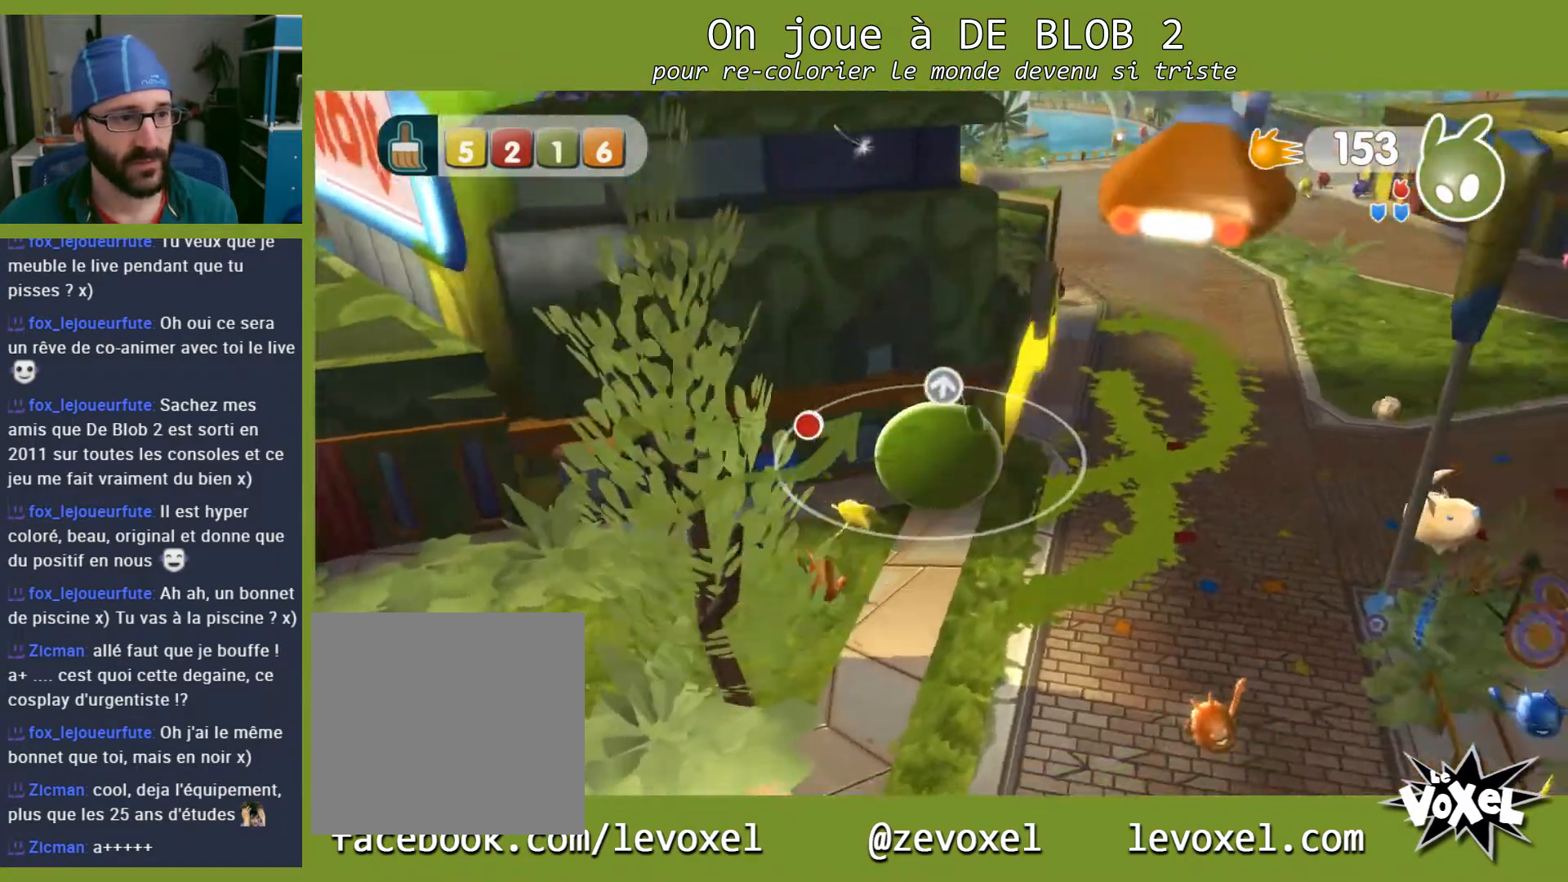
{"buttons": [], "left_stick": "center", "right_stick": "center", "events": [[433, "left_stick", "center"], [500, "right_stick", "center"]]}
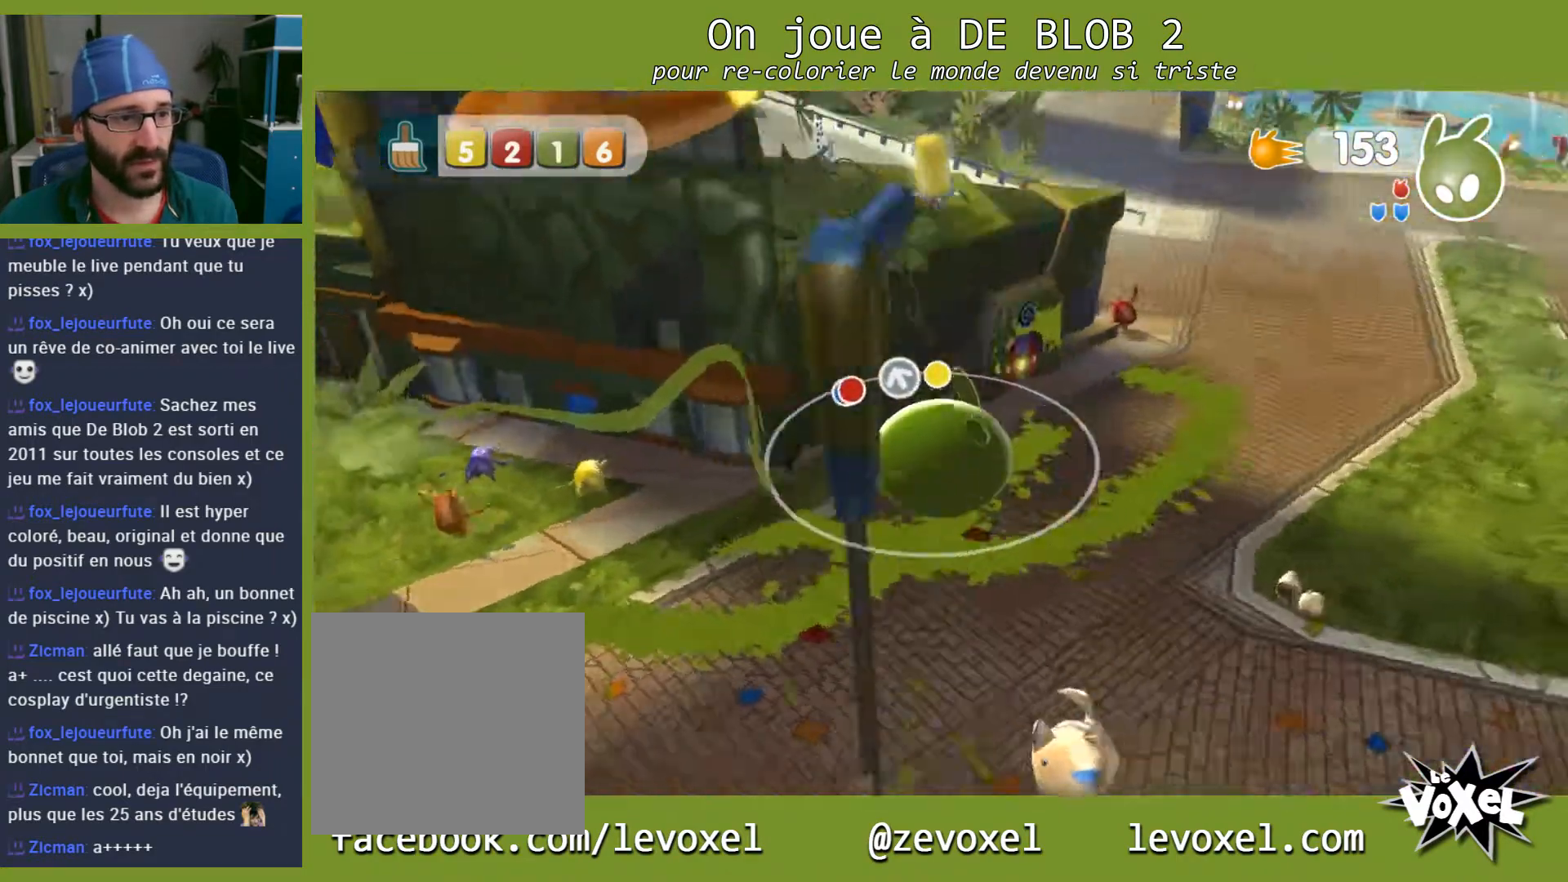
{"buttons": [], "left_stick": "up-right", "right_stick": "center", "events": [[133, "left_stick", "up-left"], [233, "A", "down"], [500, "A", "up"], [500, "left_stick", "up-right"]]}